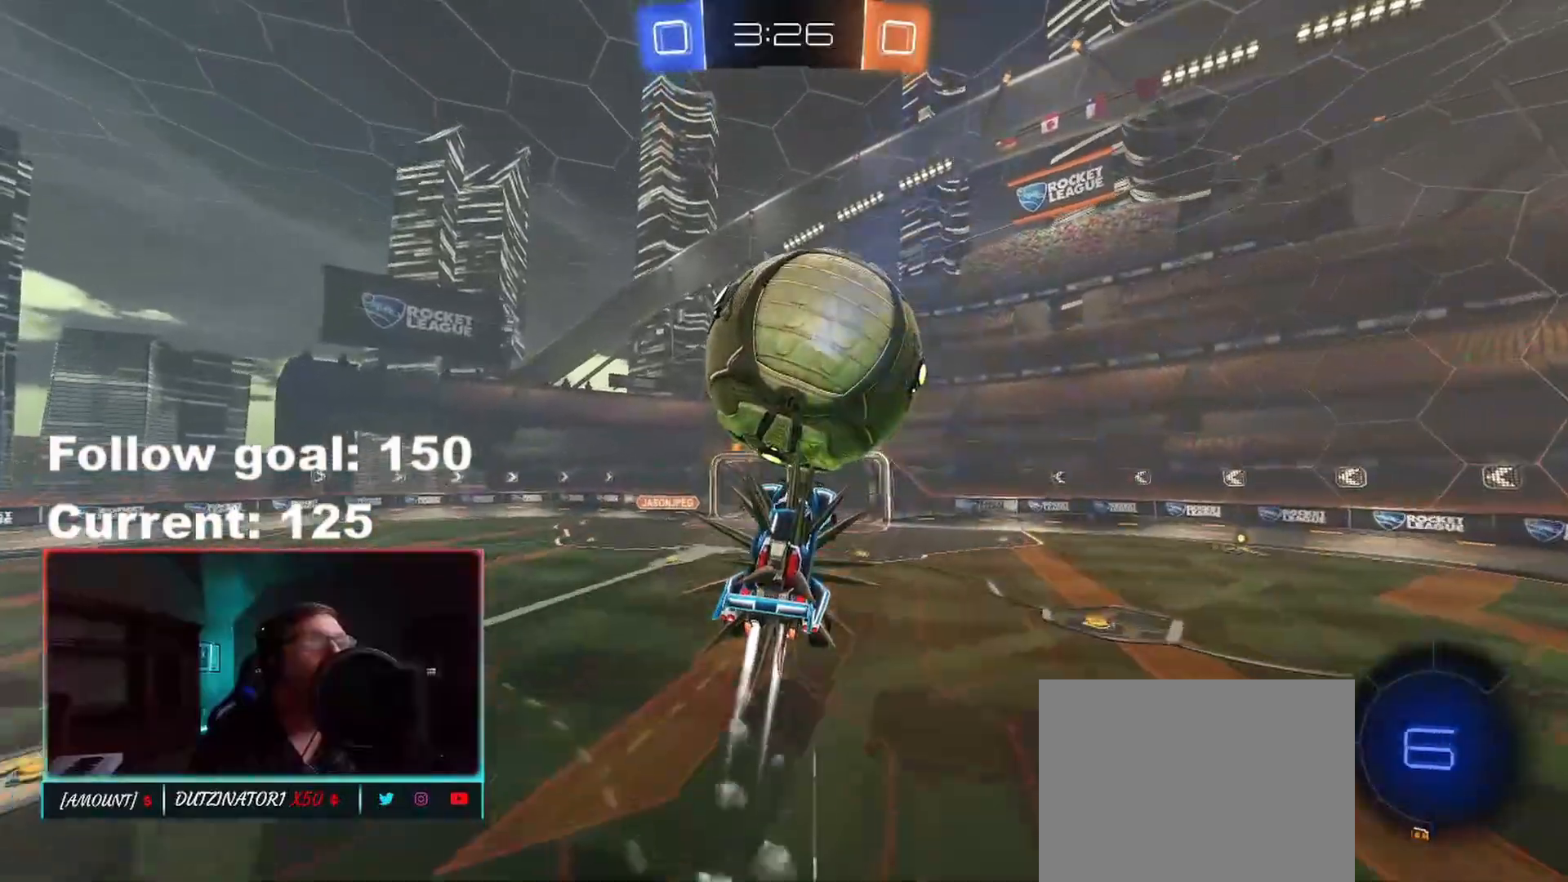
Gameplay with a controller (Xbox layout); each line is a JSON object with the inputs held at the frame after it. "events" lists button and stick changes between this image and that frame as [ms after this image, input, new state], when the widget could be followed in between.
{"buttons": [], "left_stick": "center", "right_stick": "center", "events": [[133, "left_stick", "center"], [300, "R2", "up"]]}
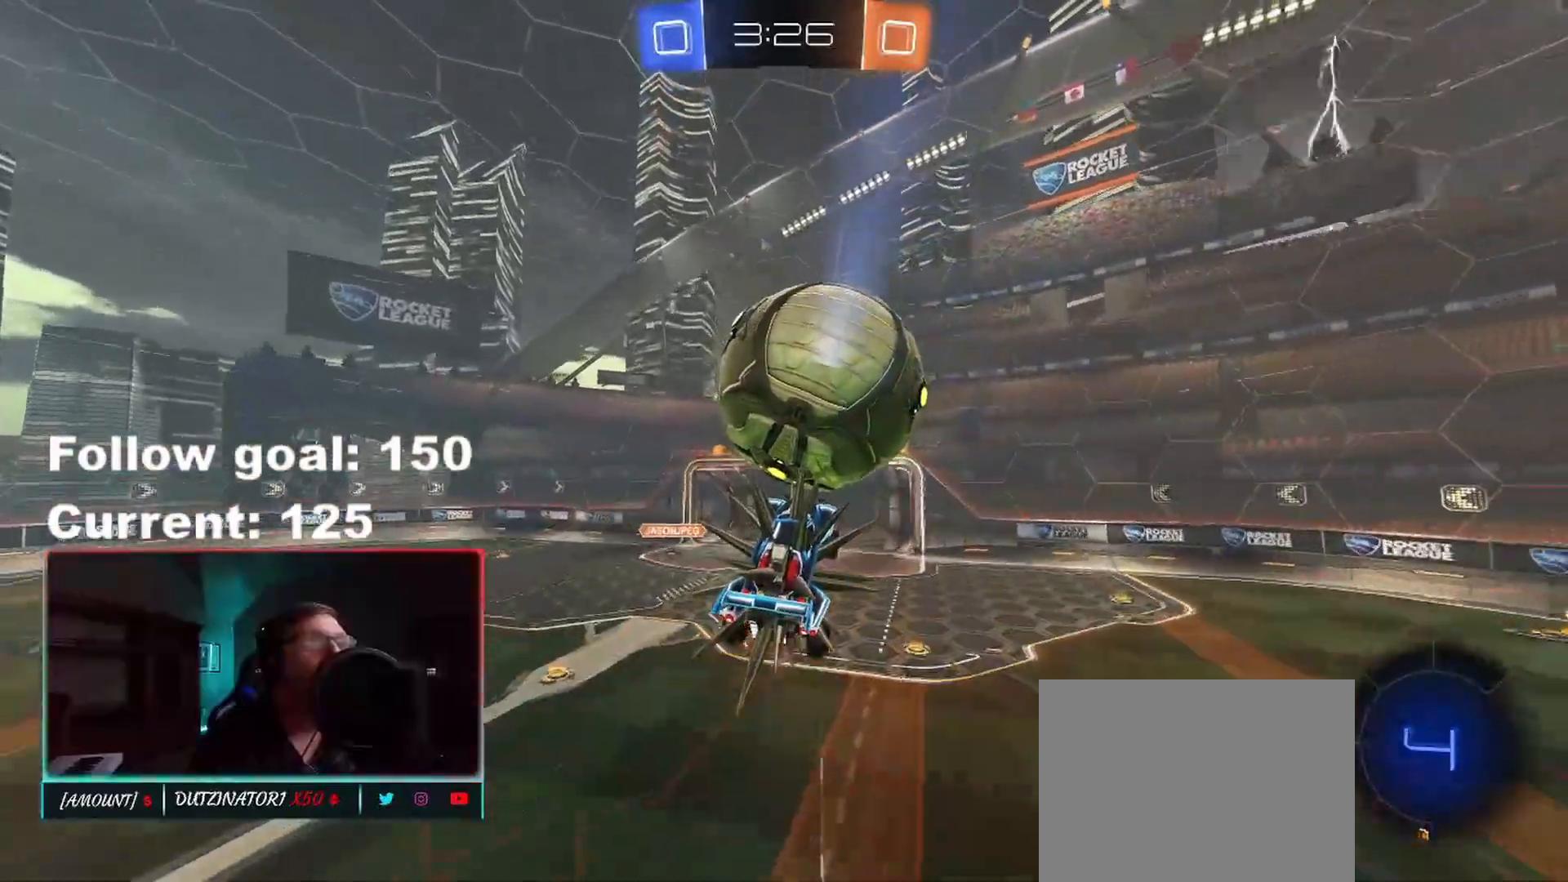
{"buttons": [], "left_stick": "down", "right_stick": "center", "events": [[300, "left_stick", "down"]]}
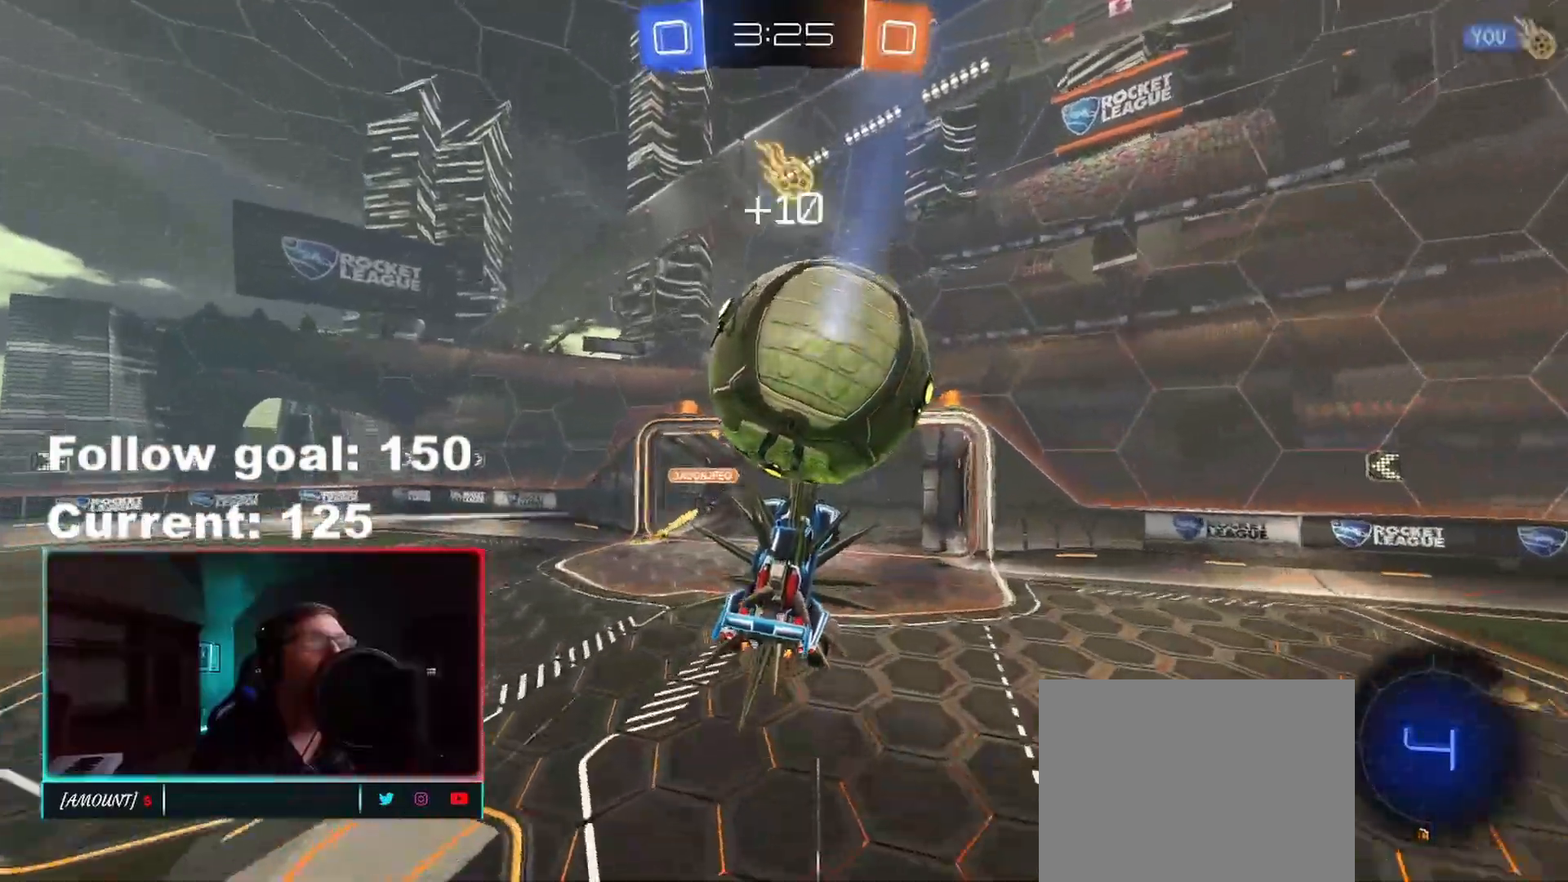
{"buttons": [], "left_stick": "down", "right_stick": "center", "events": []}
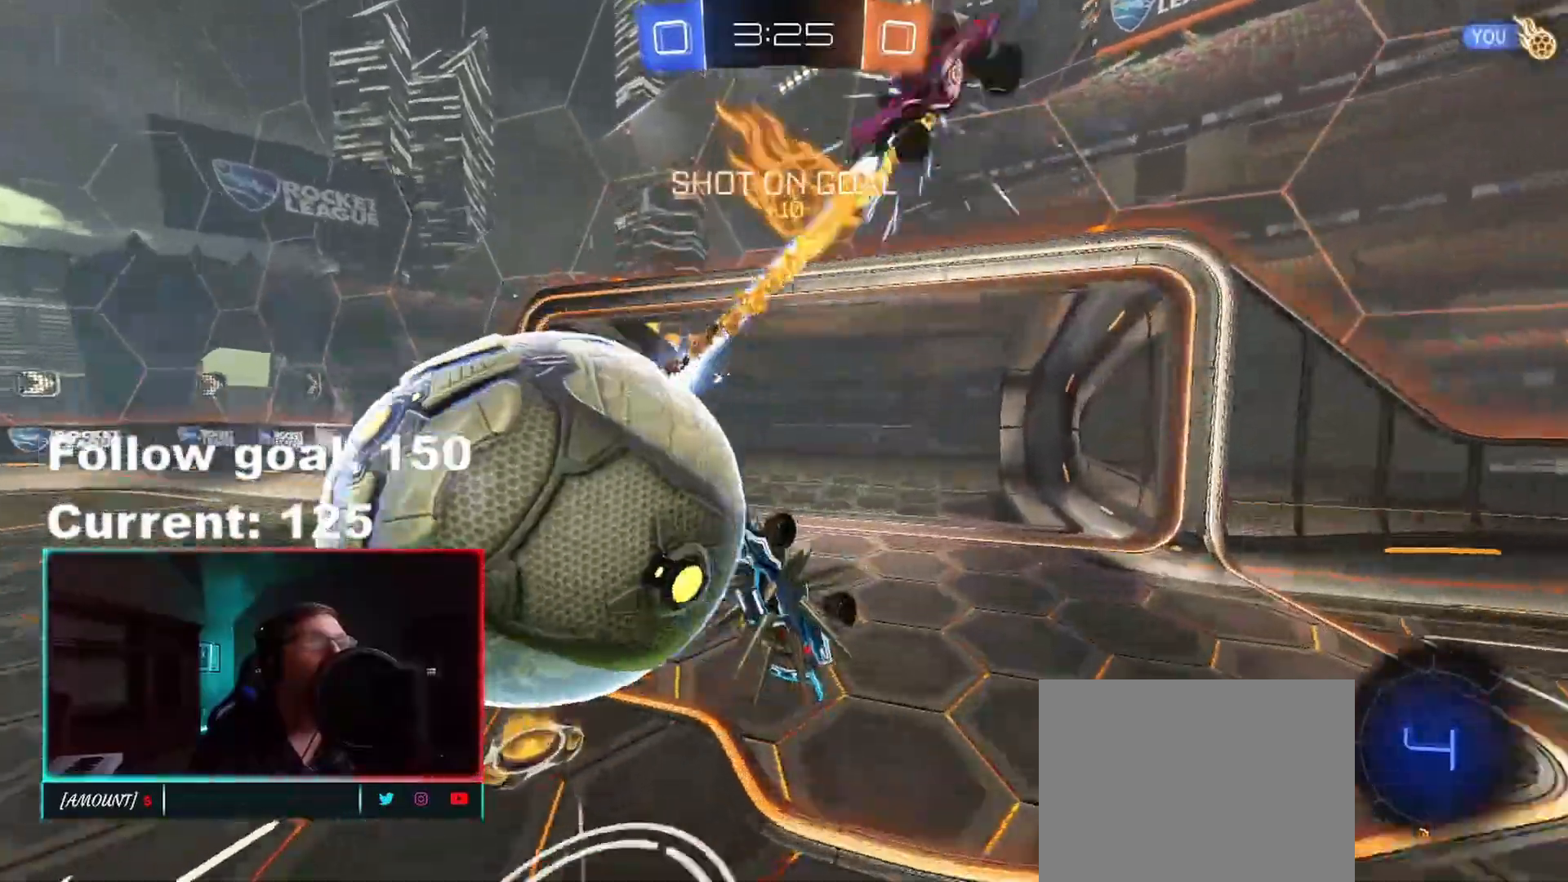
{"buttons": [], "left_stick": "down", "right_stick": "center", "events": []}
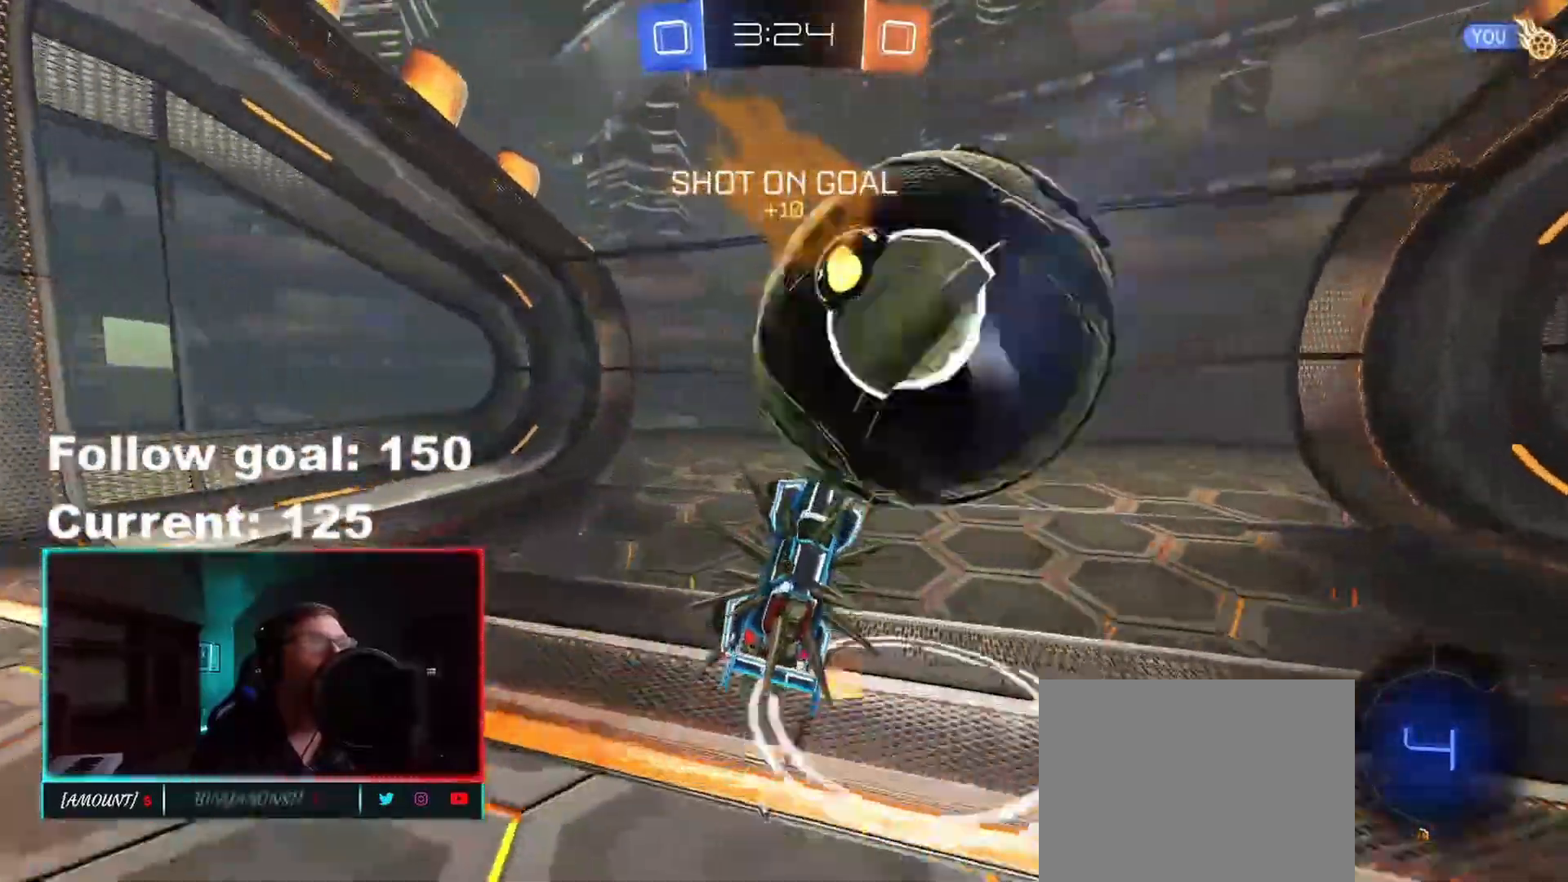
{"buttons": [], "left_stick": "center", "right_stick": "center", "events": [[283, "left_stick", "center"], [350, "Y", "down"], [450, "Y", "up"]]}
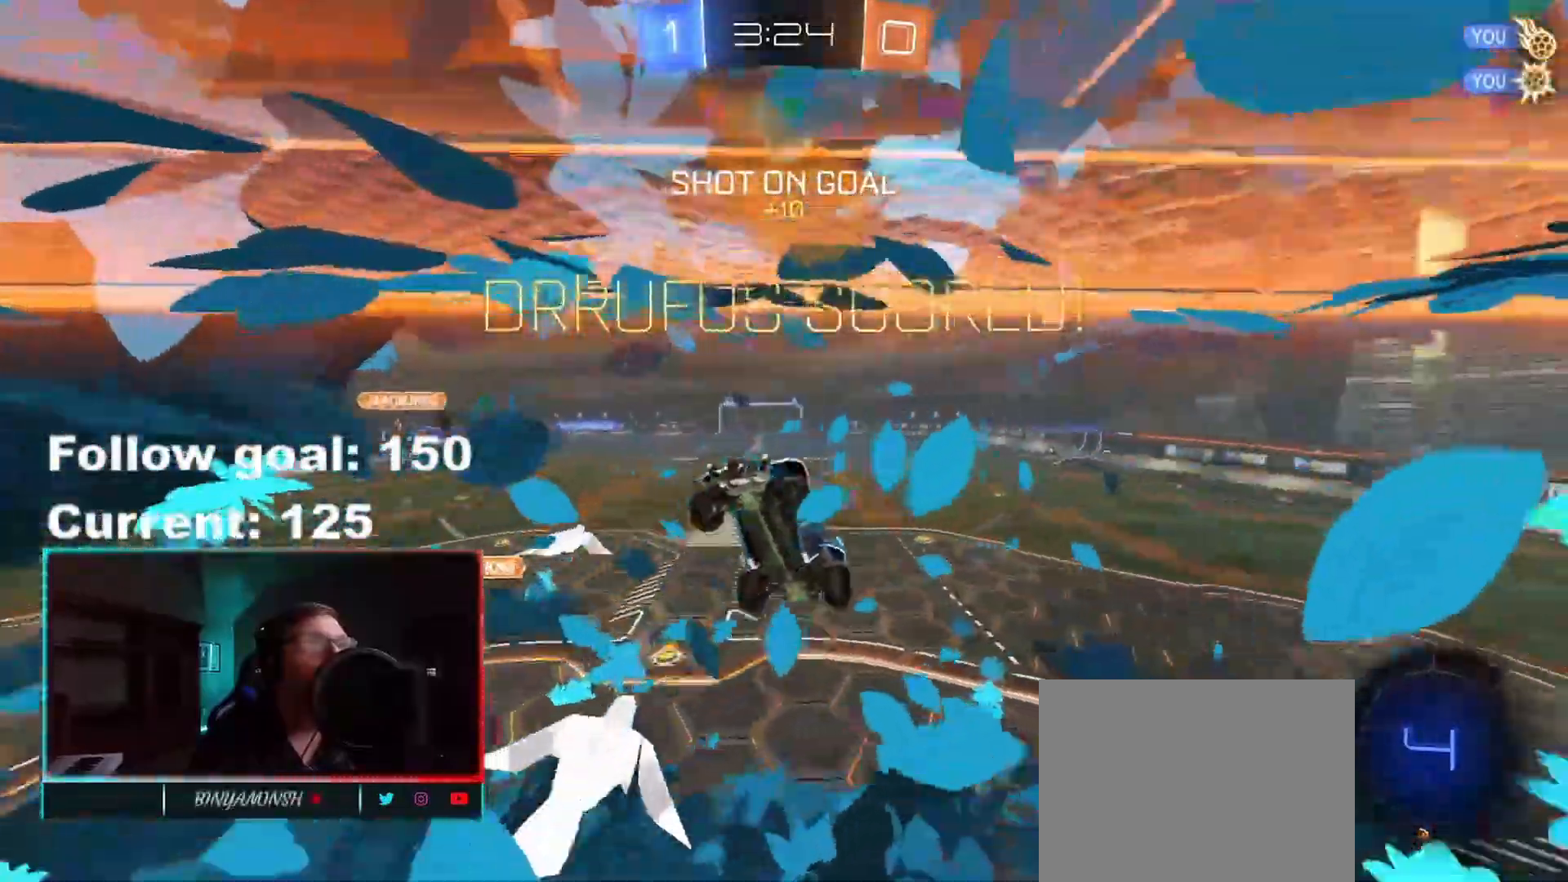
{"buttons": [], "left_stick": "center", "right_stick": "center", "events": []}
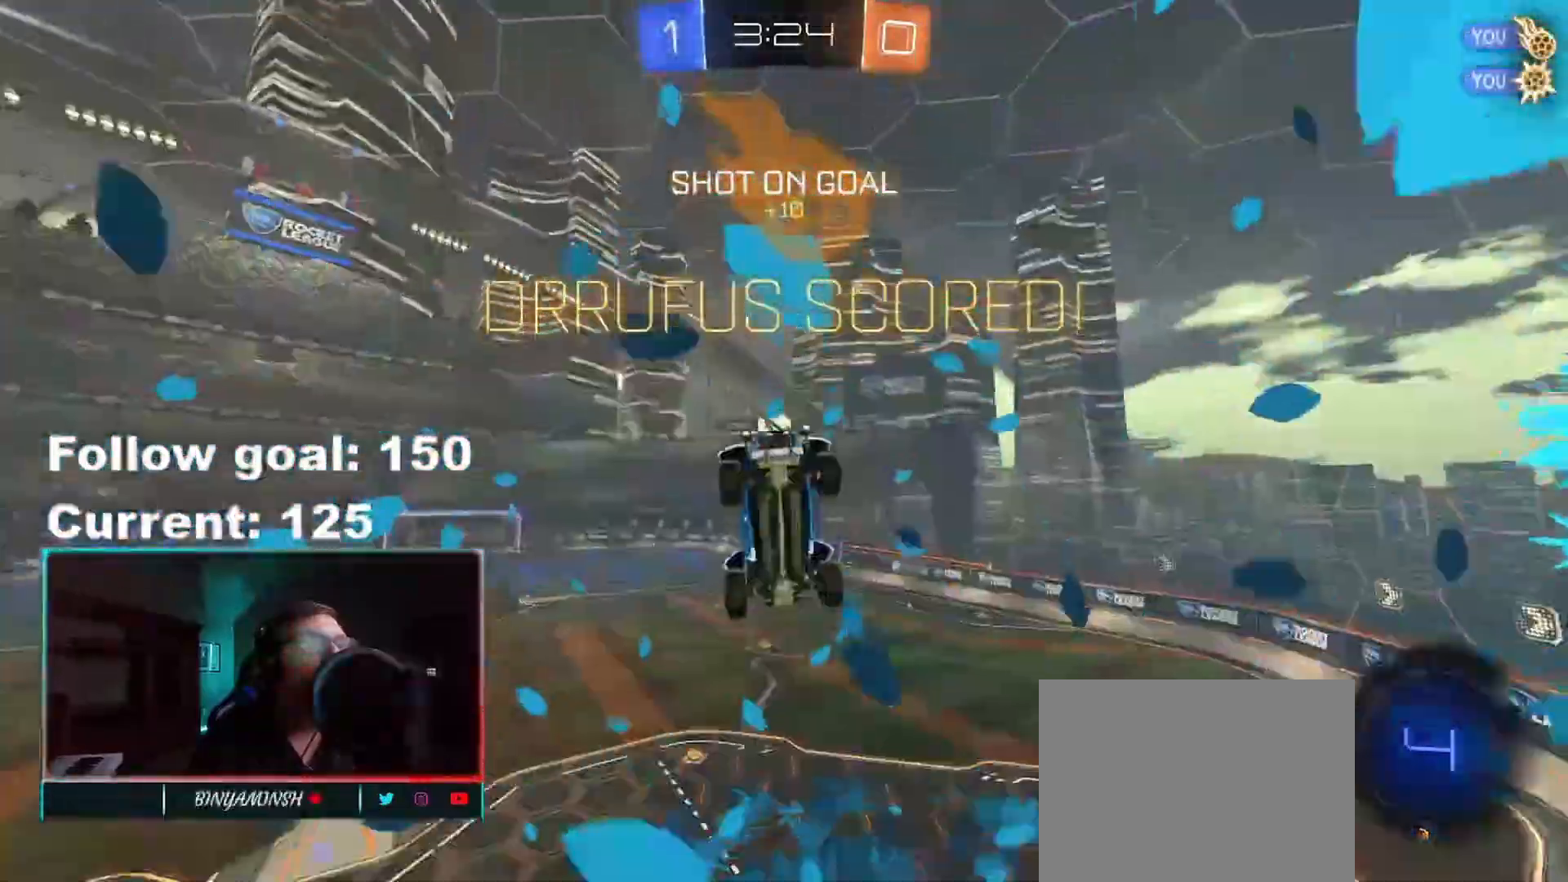
{"buttons": ["R1"], "left_stick": "down", "right_stick": "center", "events": [[117, "R1", "down"], [167, "left_stick", "down"]]}
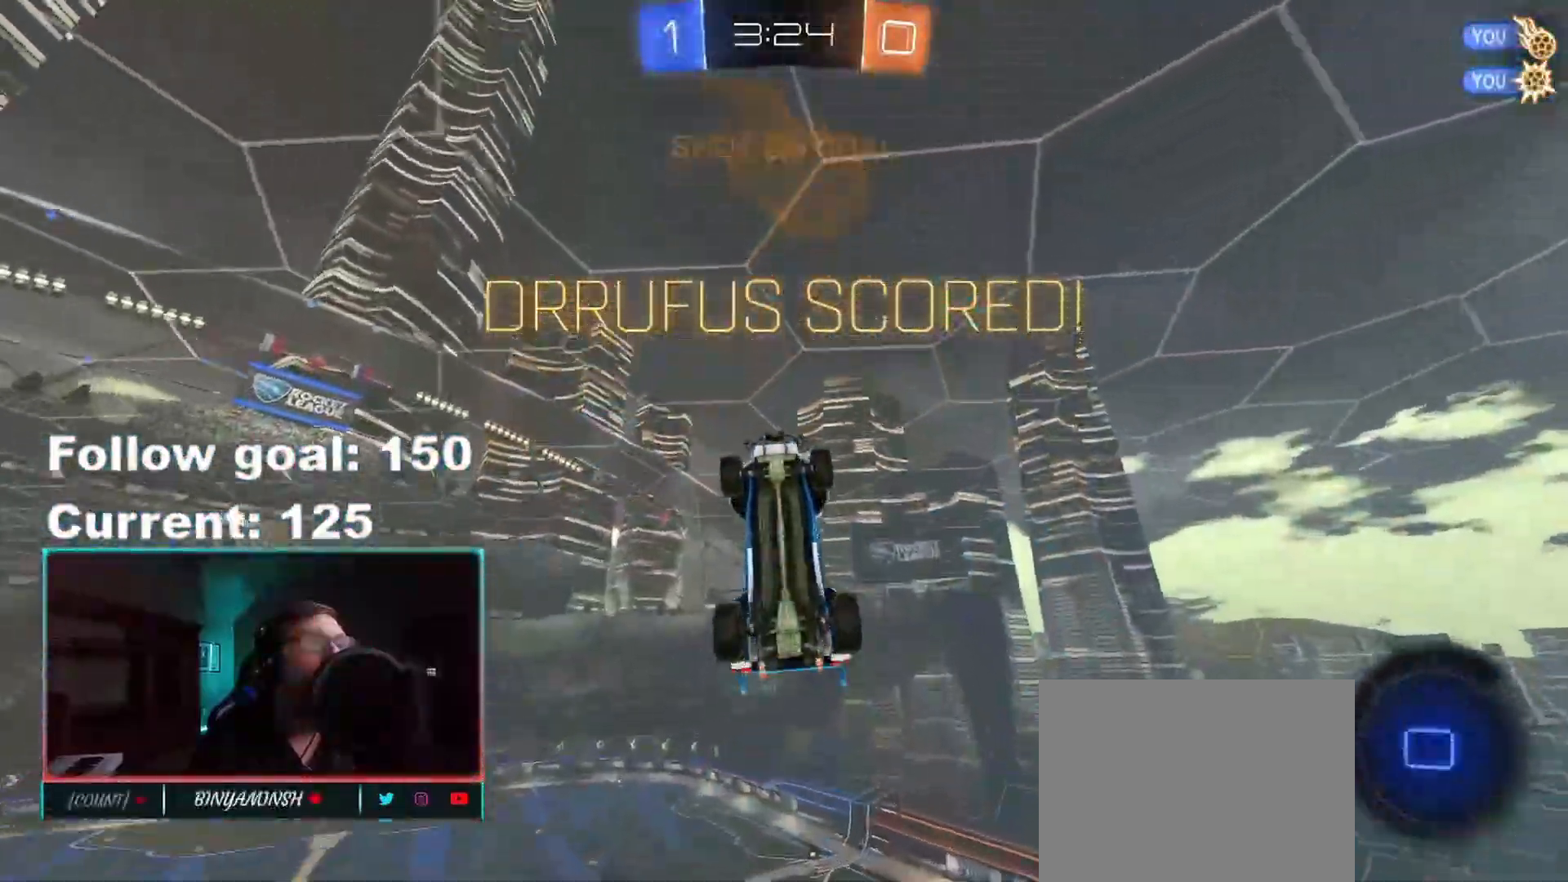
{"buttons": ["L1"], "left_stick": "right", "right_stick": "center", "events": [[83, "left_stick", "center"], [250, "left_stick", "down"], [300, "R1", "up"], [300, "left_stick", "down-right"], [467, "left_stick", "right"], [500, "L1", "down"]]}
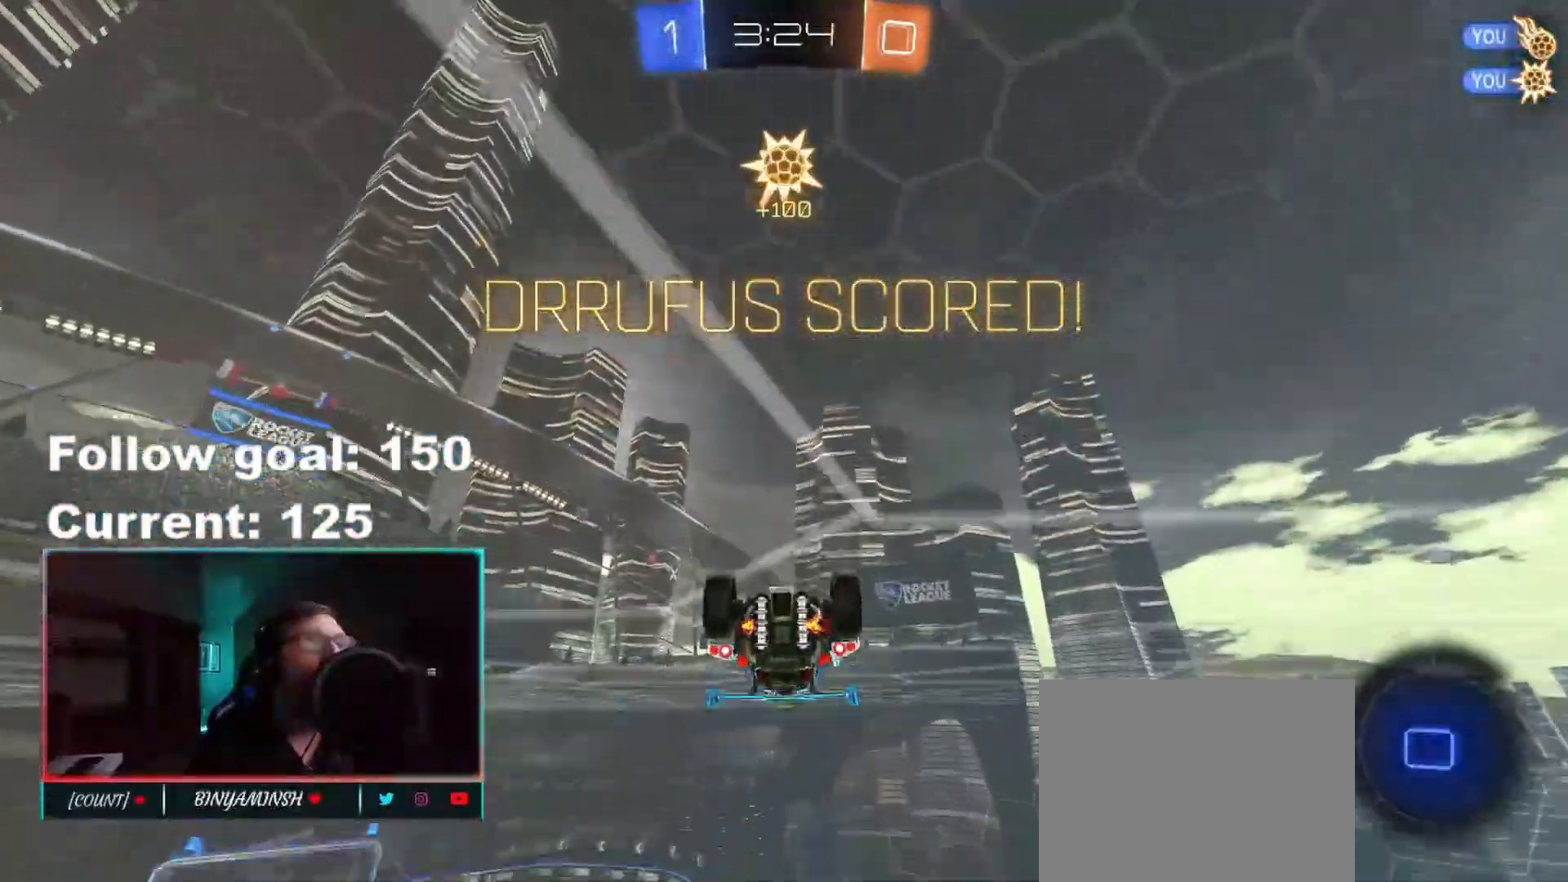
{"buttons": ["L1"], "left_stick": "right", "right_stick": "center", "events": [[33, "A", "down"], [133, "A", "up"]]}
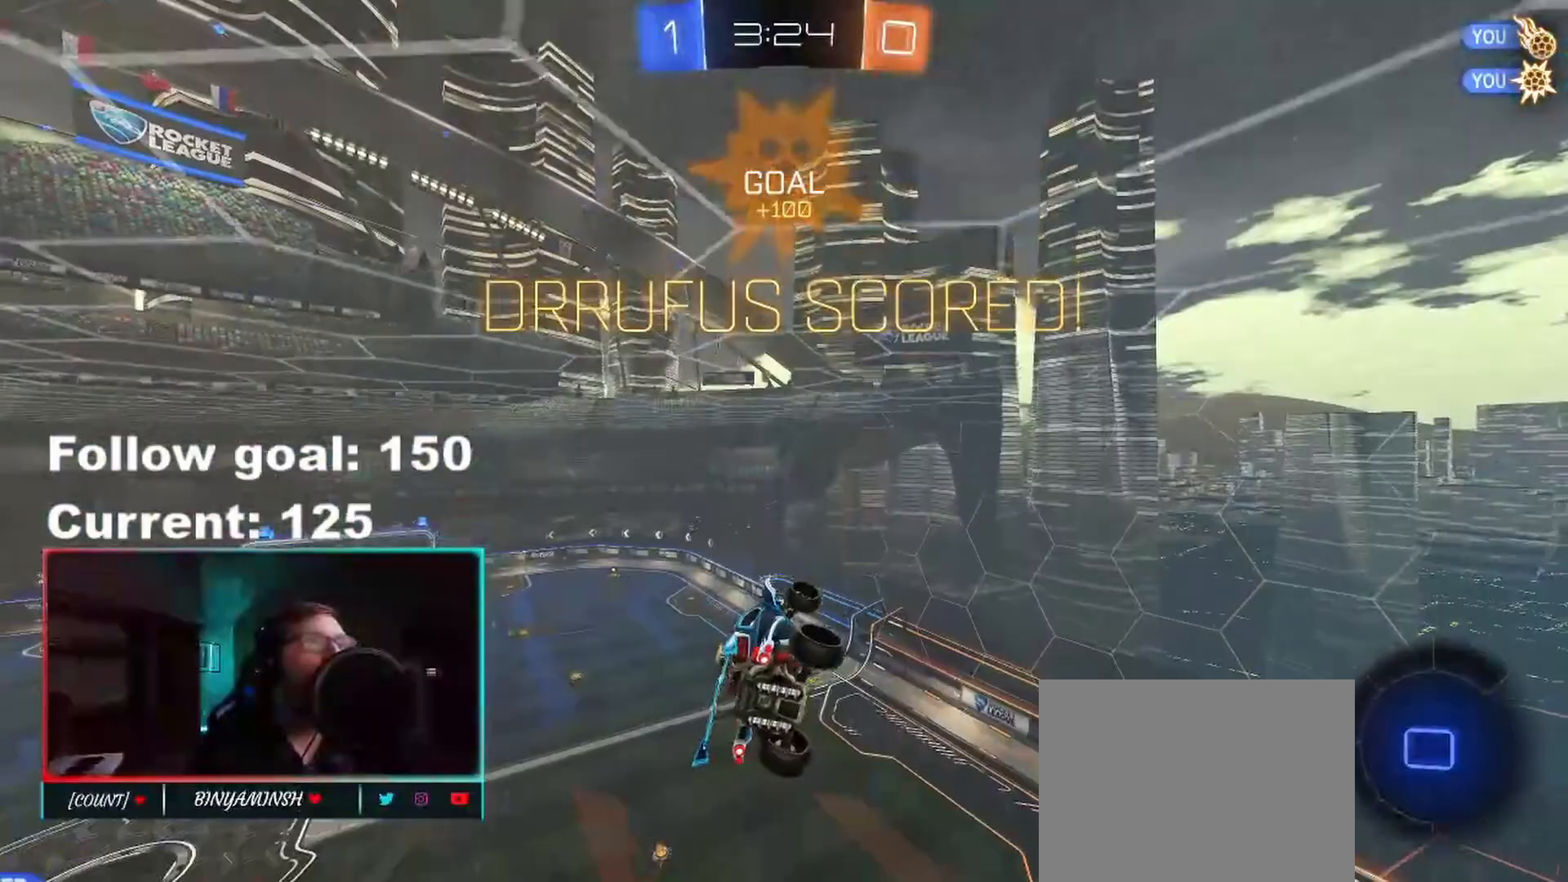
{"buttons": [], "left_stick": "down", "right_stick": "center", "events": [[100, "L1", "up"], [150, "left_stick", "down"]]}
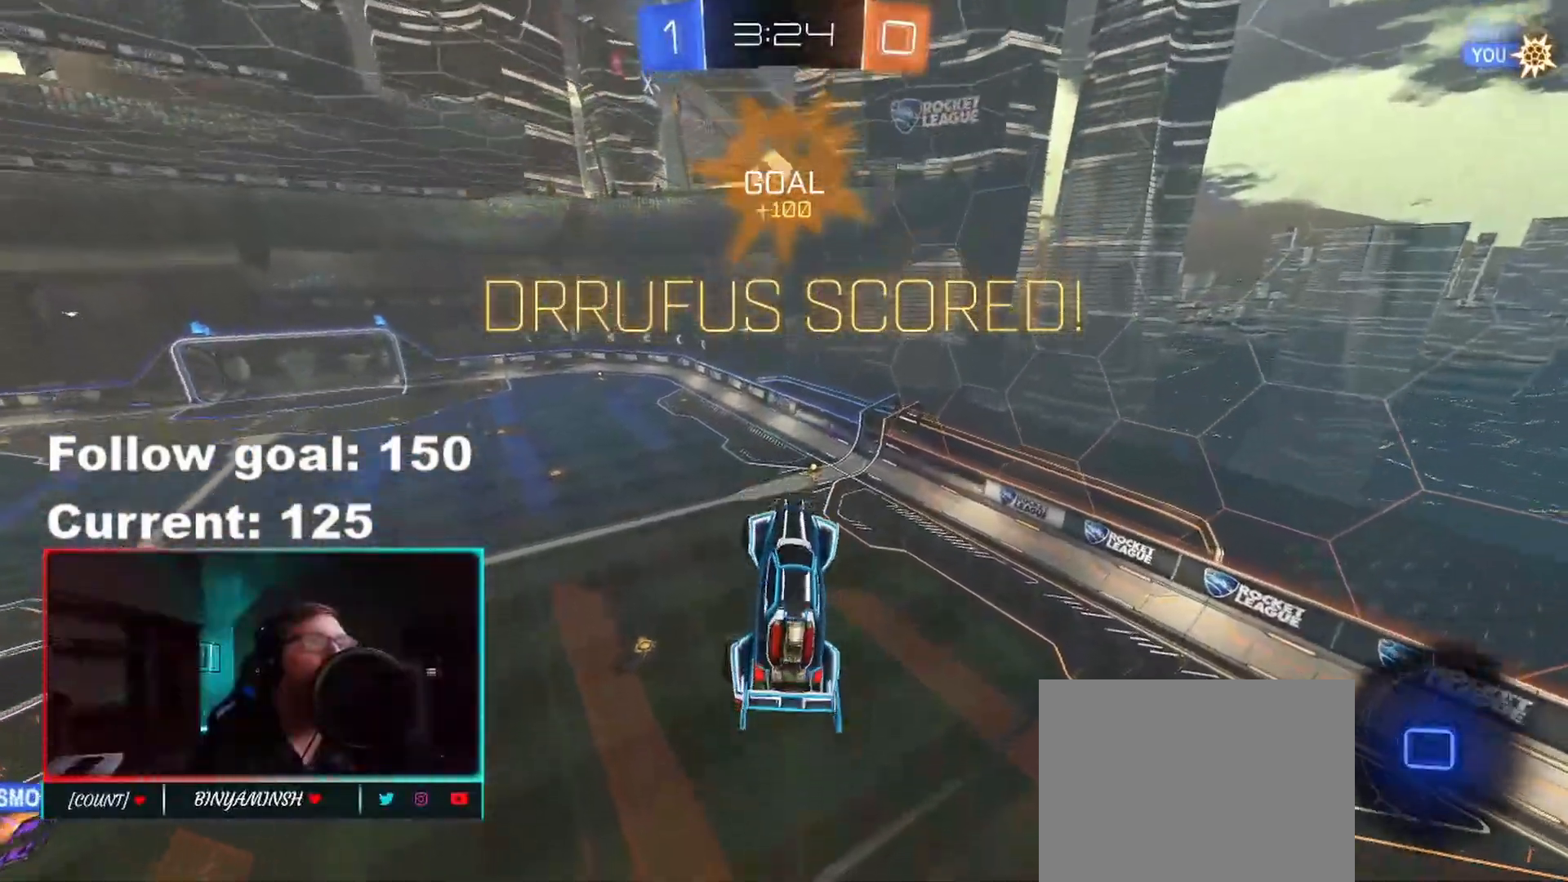
{"buttons": ["A"], "left_stick": "down", "right_stick": "center", "events": [[450, "A", "down"]]}
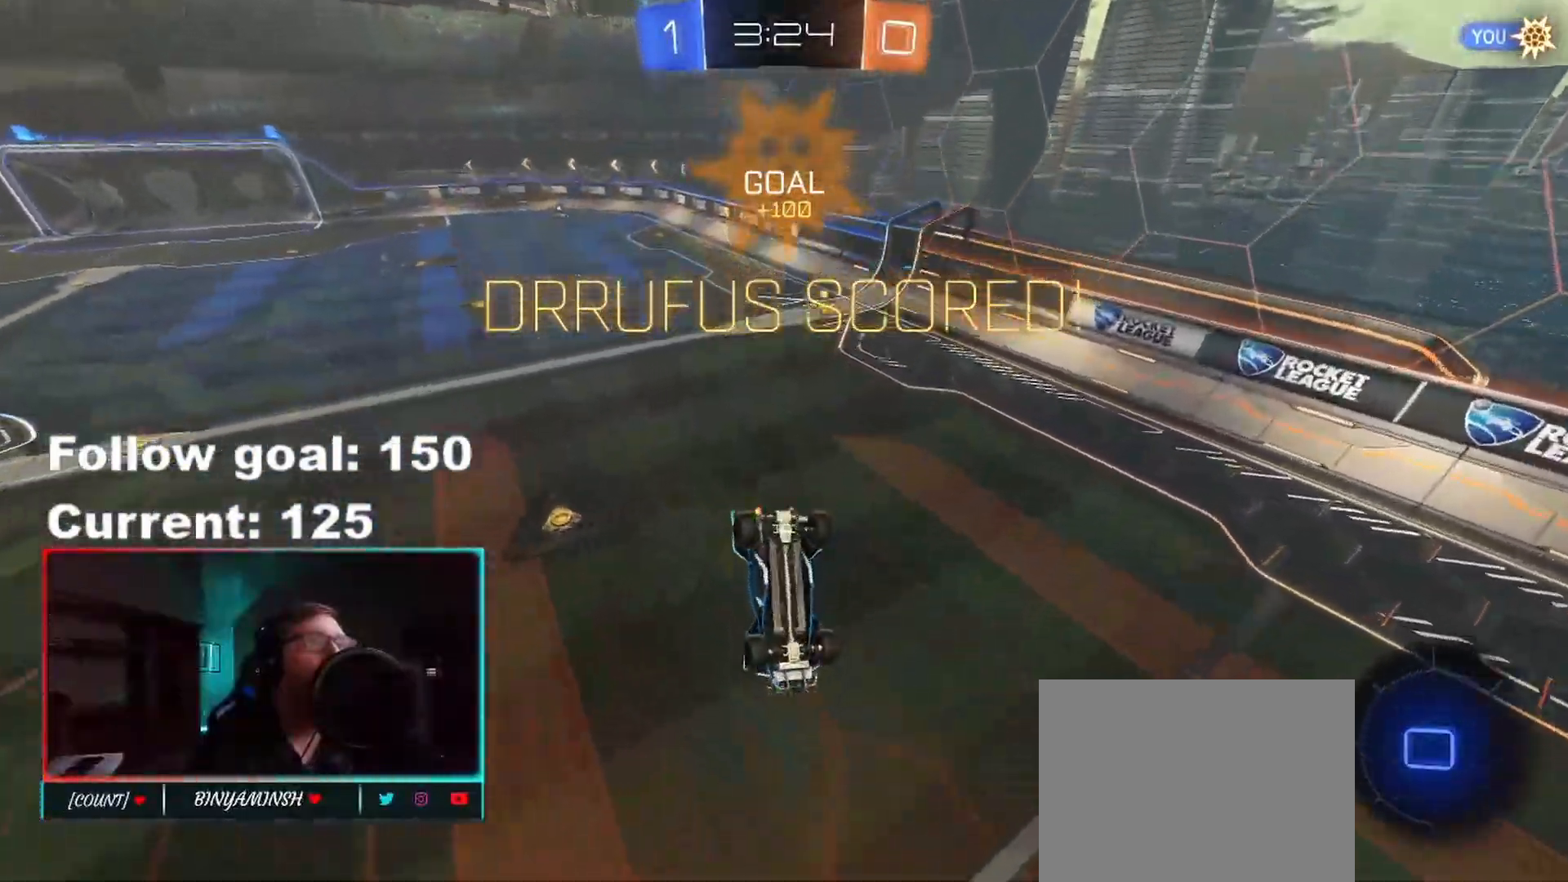
{"buttons": [], "left_stick": "center", "right_stick": "center", "events": [[50, "A", "up"], [83, "left_stick", "center"], [250, "left_stick", "up"], [267, "R1", "down"], [283, "A", "down"], [400, "left_stick", "center"], [433, "A", "up"], [467, "R1", "up"]]}
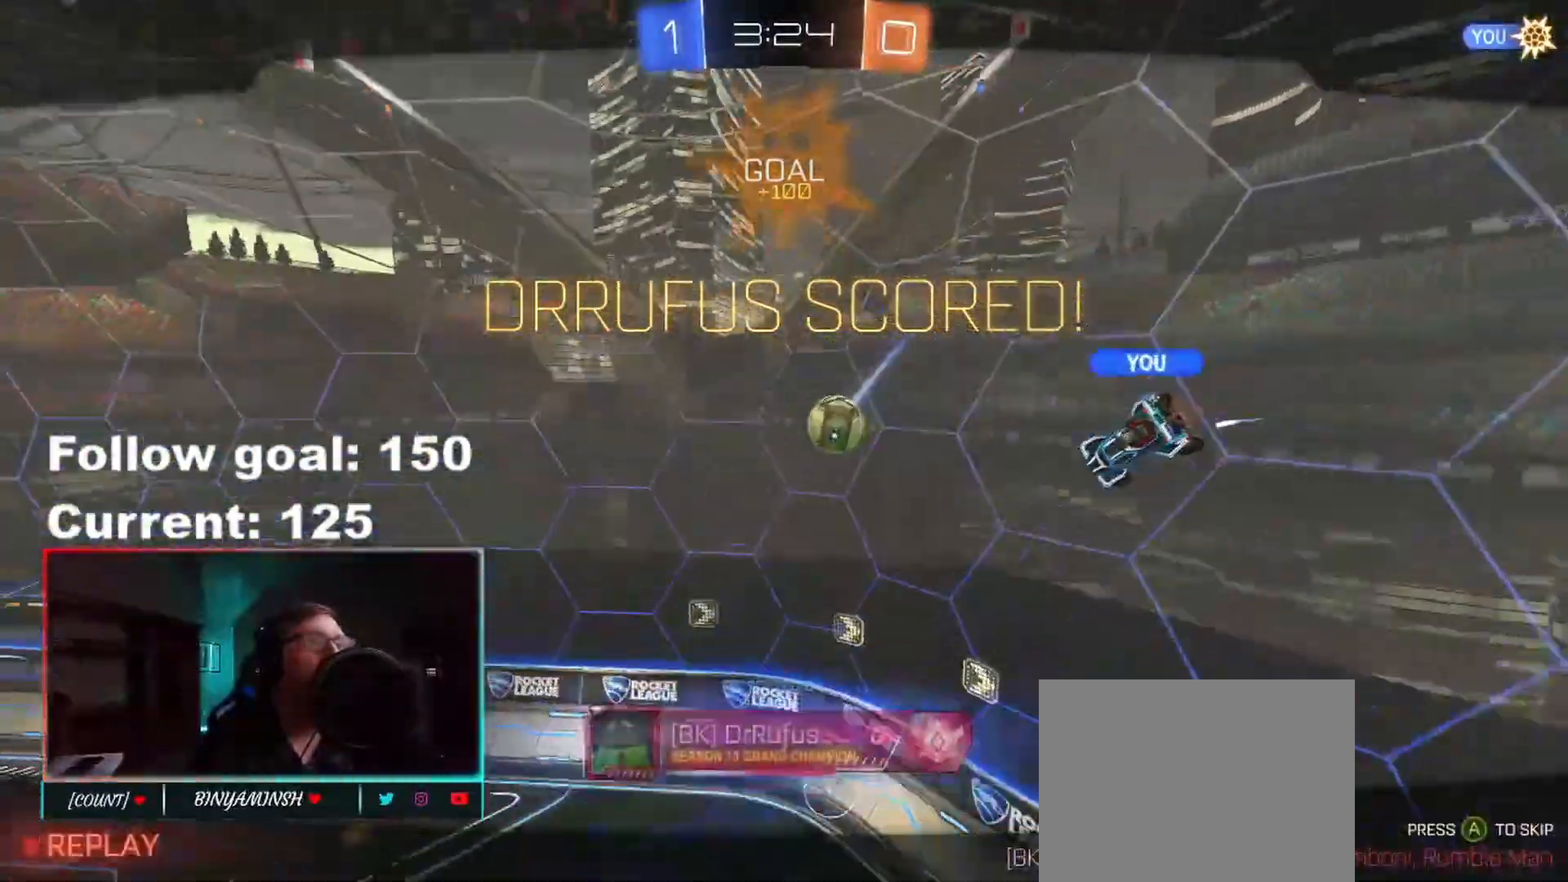
{"buttons": [], "left_stick": "center", "right_stick": "center", "events": [[217, "A", "down"], [317, "A", "up"]]}
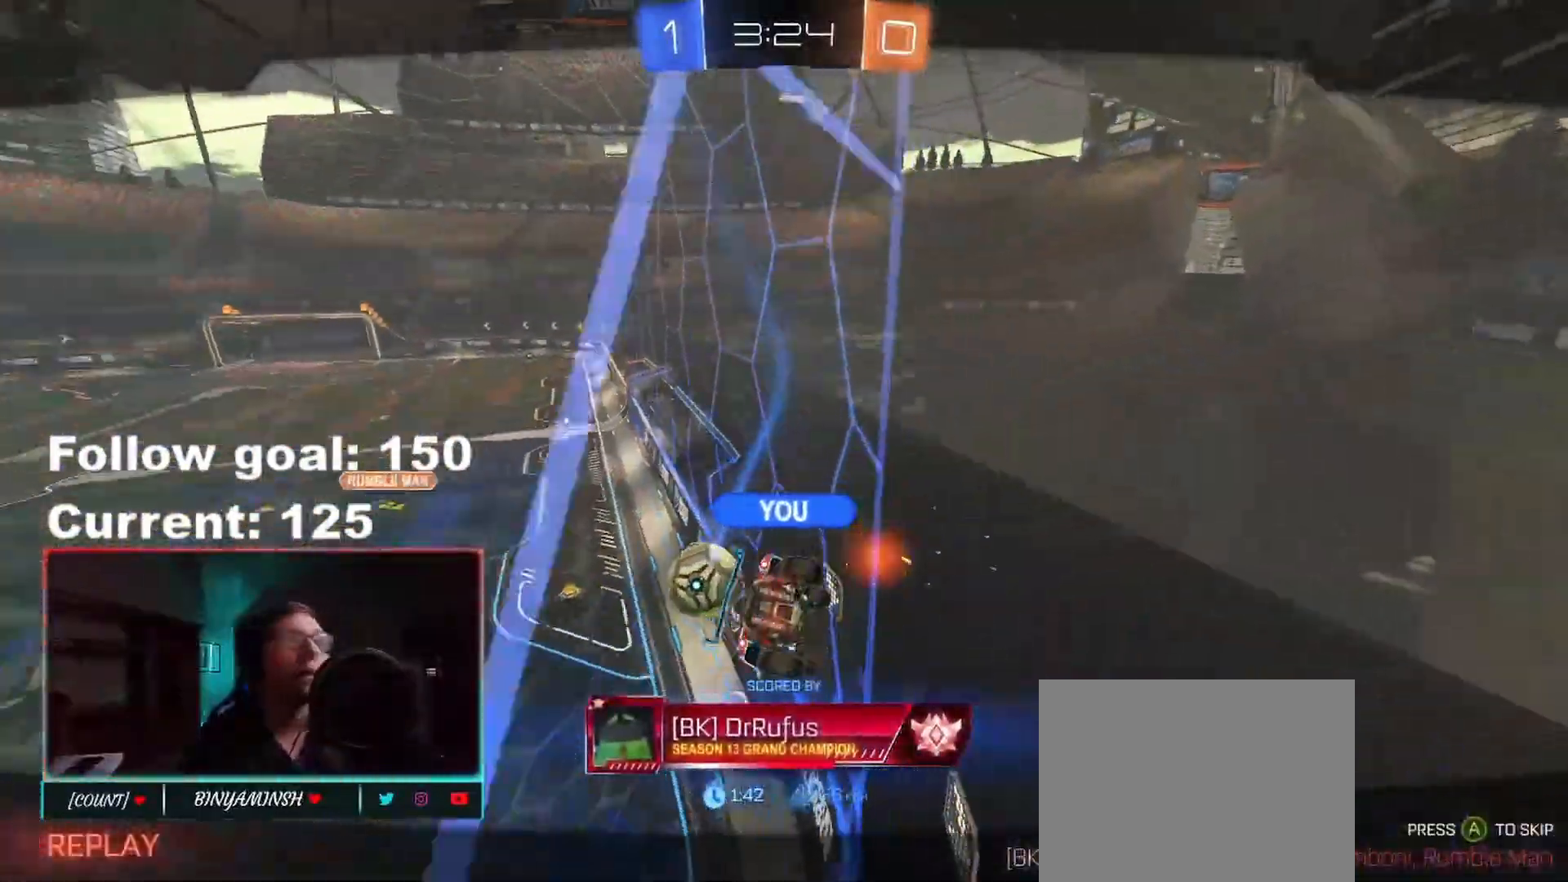
{"buttons": ["A"], "left_stick": "center", "right_stick": "center", "events": [[433, "A", "down"]]}
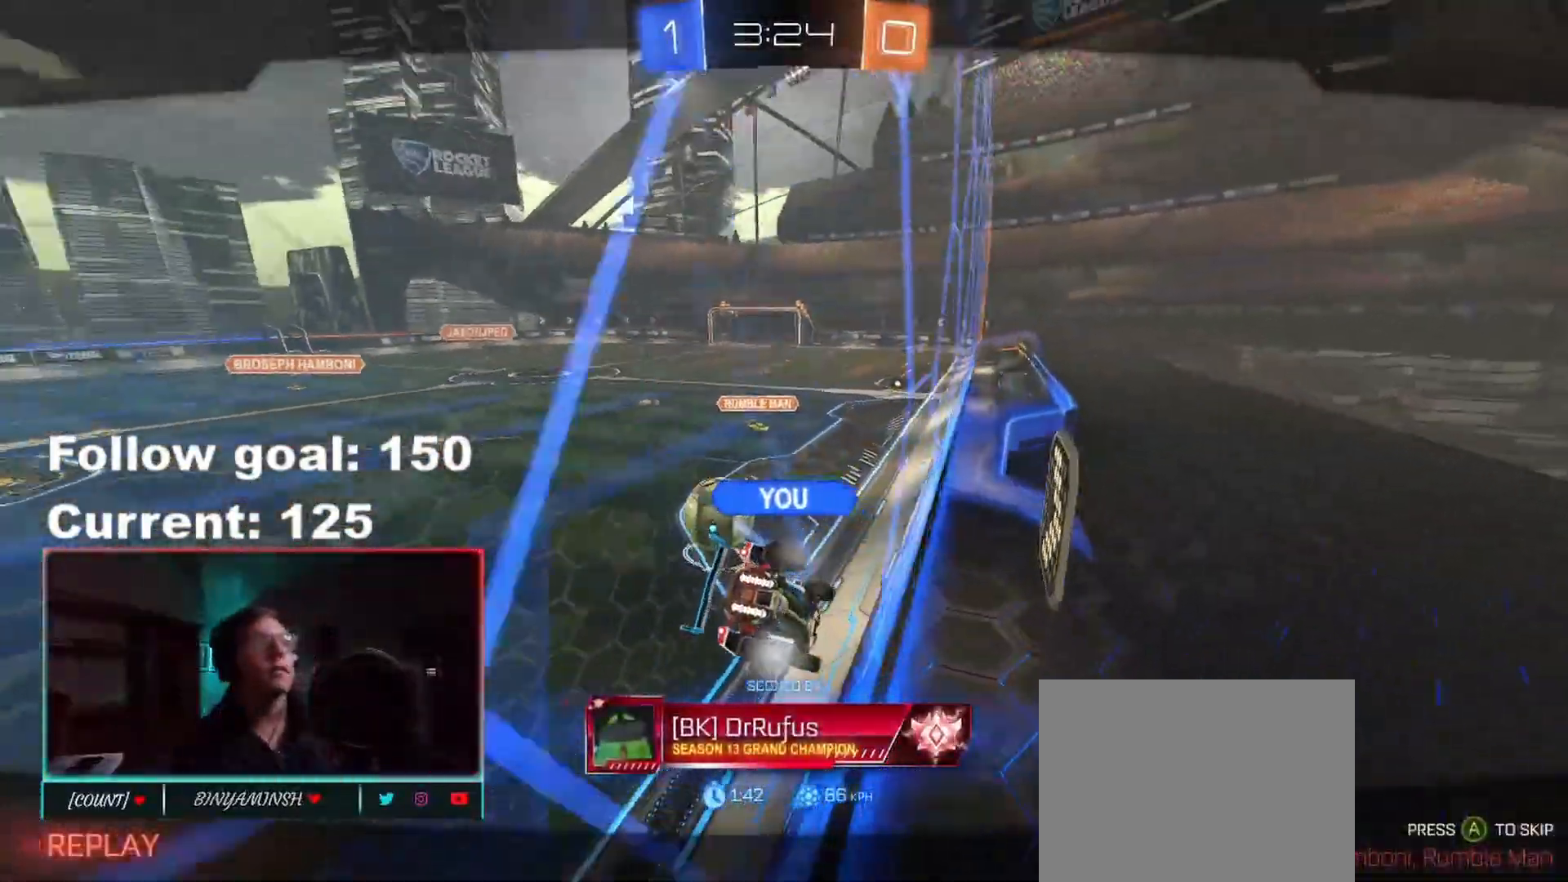
{"buttons": ["A"], "left_stick": "center", "right_stick": "center", "events": [[67, "A", "up"], [500, "A", "down"]]}
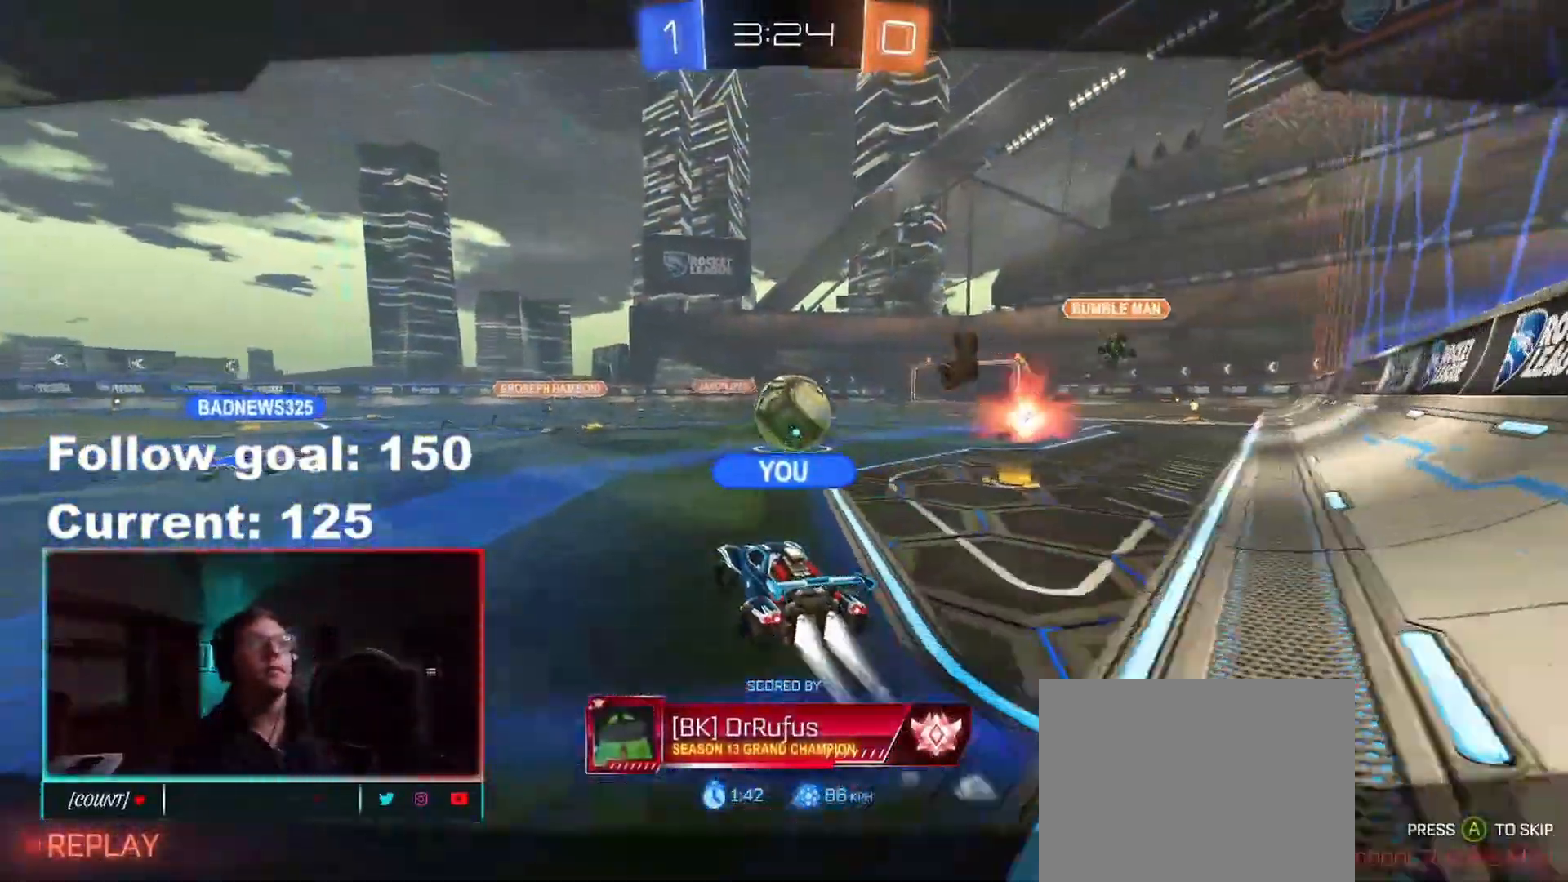
{"buttons": [], "left_stick": "center", "right_stick": "center", "events": [[150, "A", "up"]]}
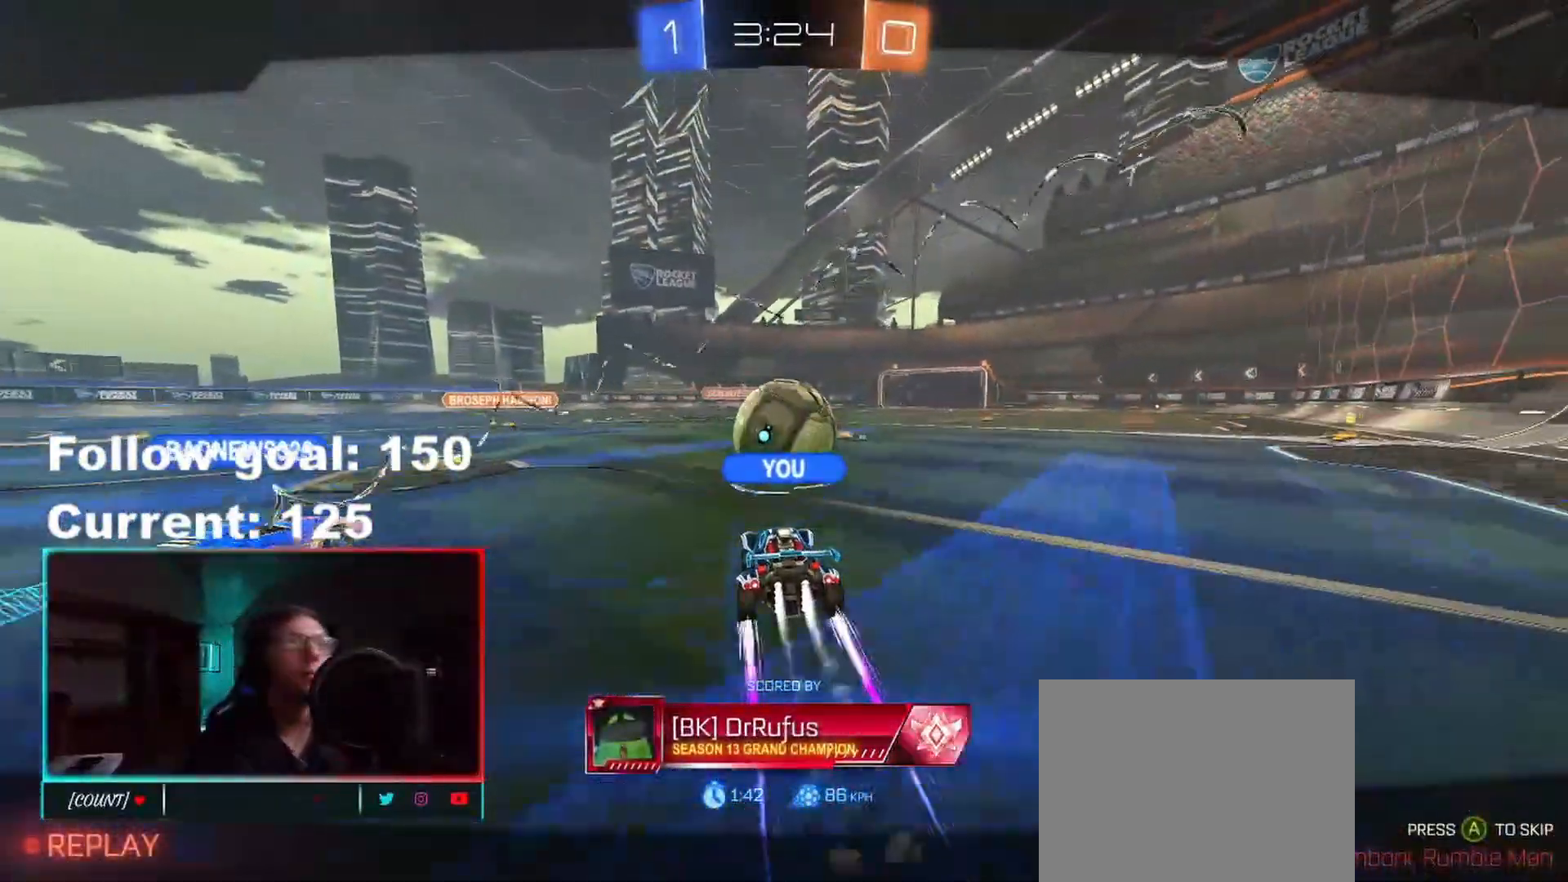
{"buttons": [], "left_stick": "center", "right_stick": "center", "events": []}
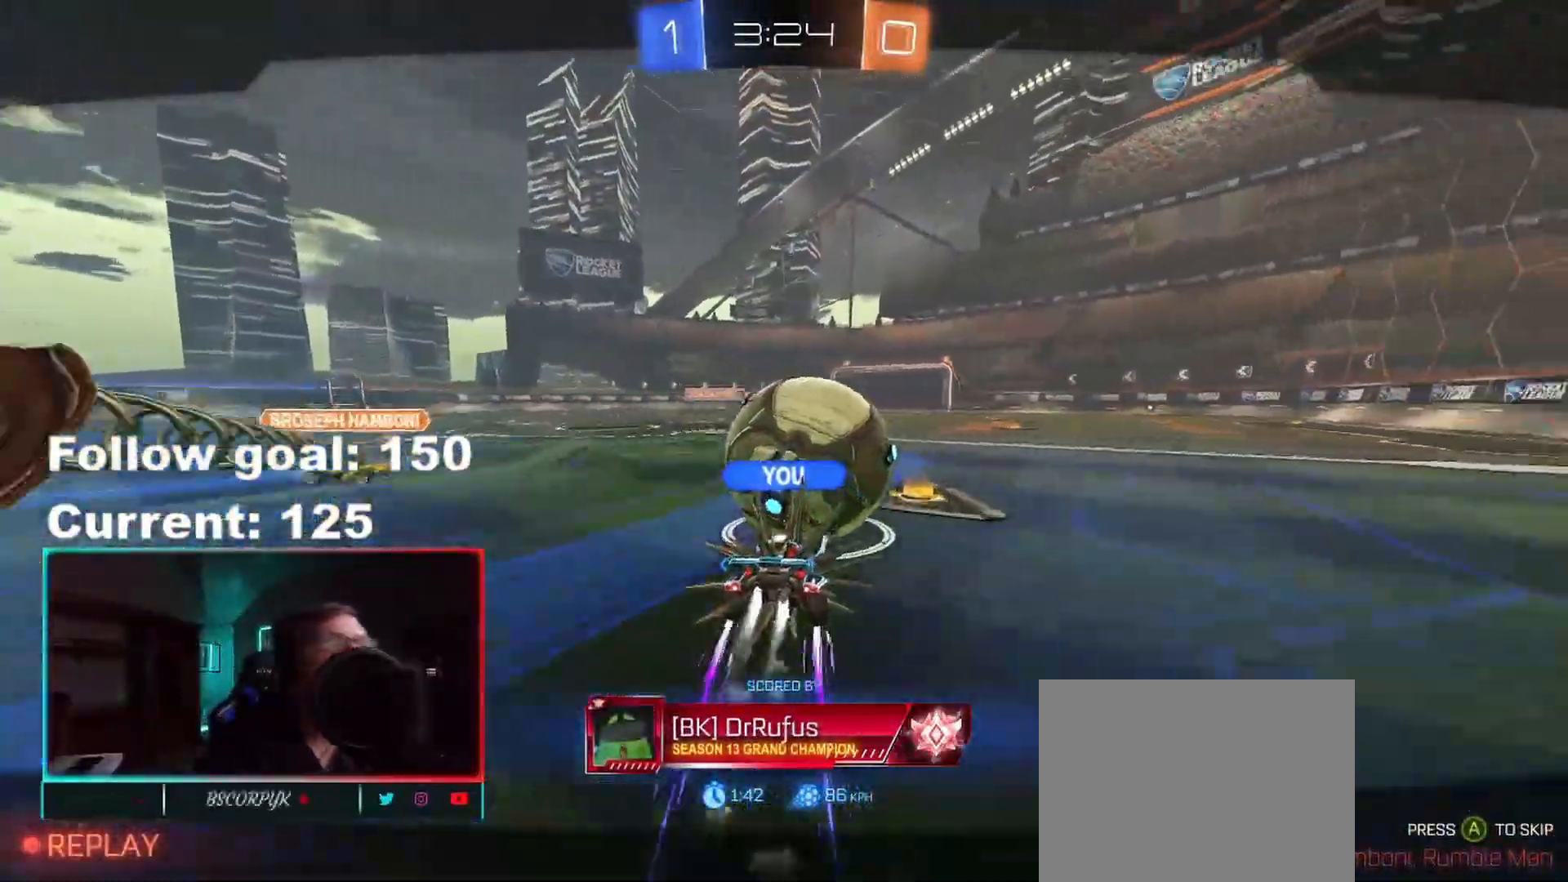
{"buttons": [], "left_stick": "center", "right_stick": "center", "events": [[83, "A", "down"], [183, "A", "up"]]}
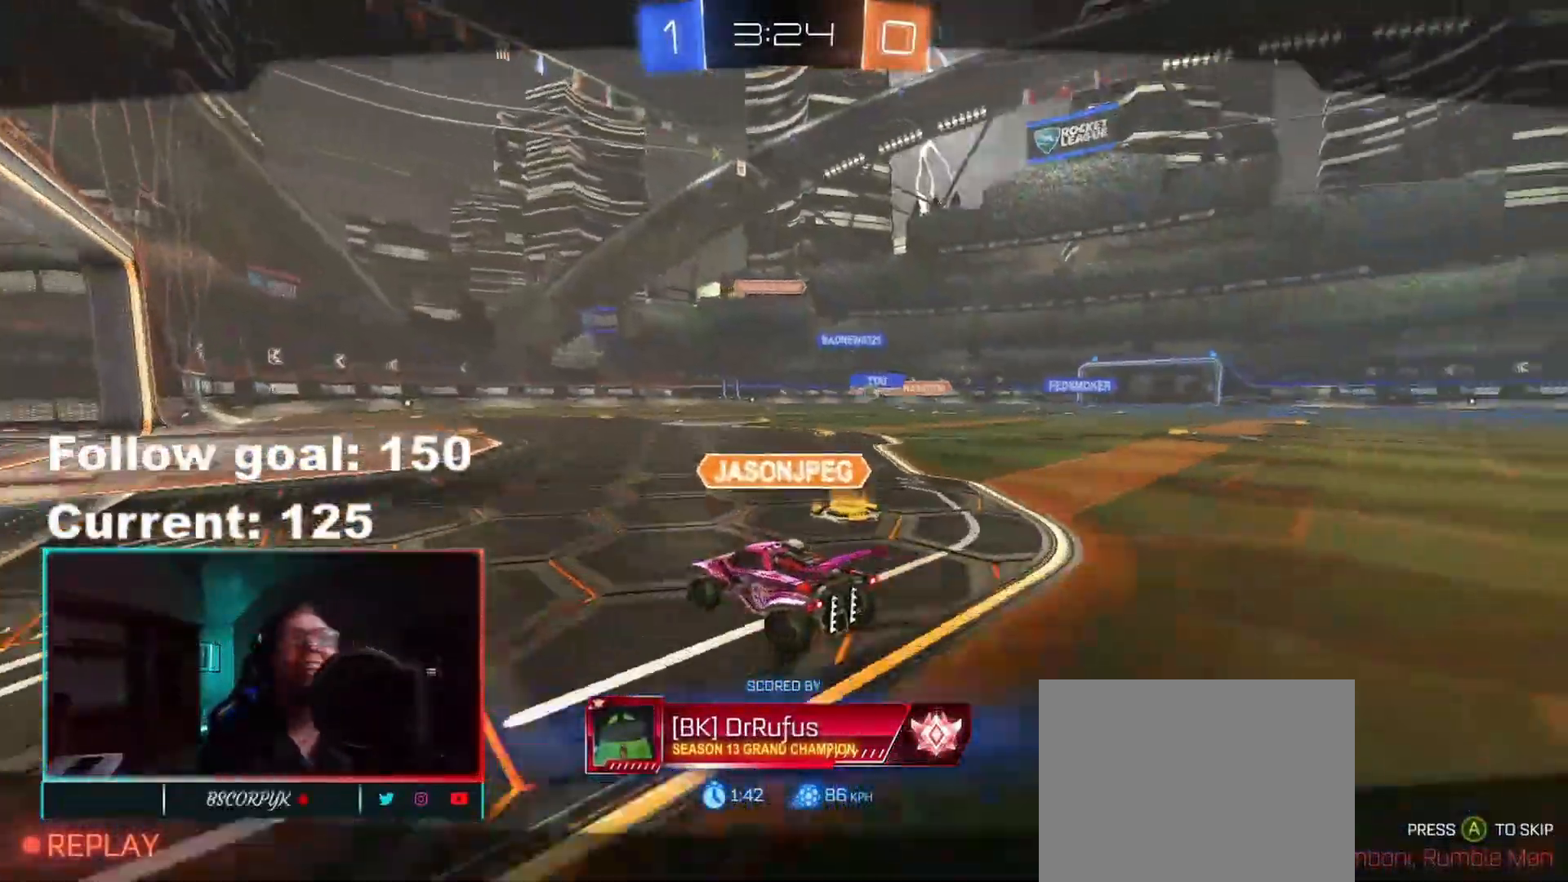
{"buttons": ["SELECT"], "left_stick": "center", "right_stick": "center", "events": [[200, "SELECT", "down"]]}
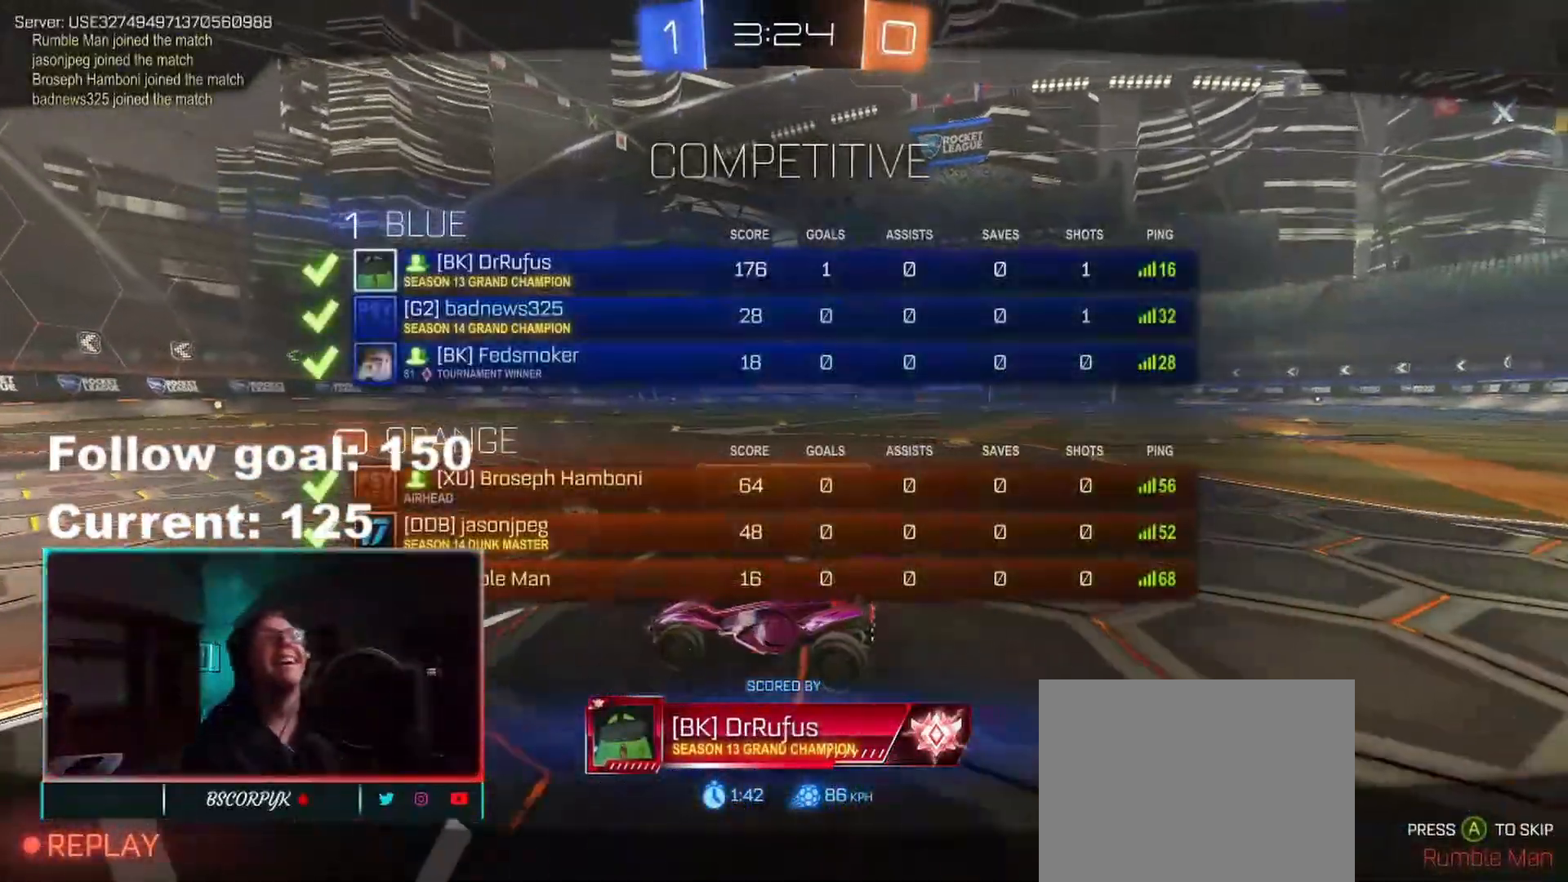
{"buttons": [], "left_stick": "center", "right_stick": "center", "events": [[367, "SELECT", "up"]]}
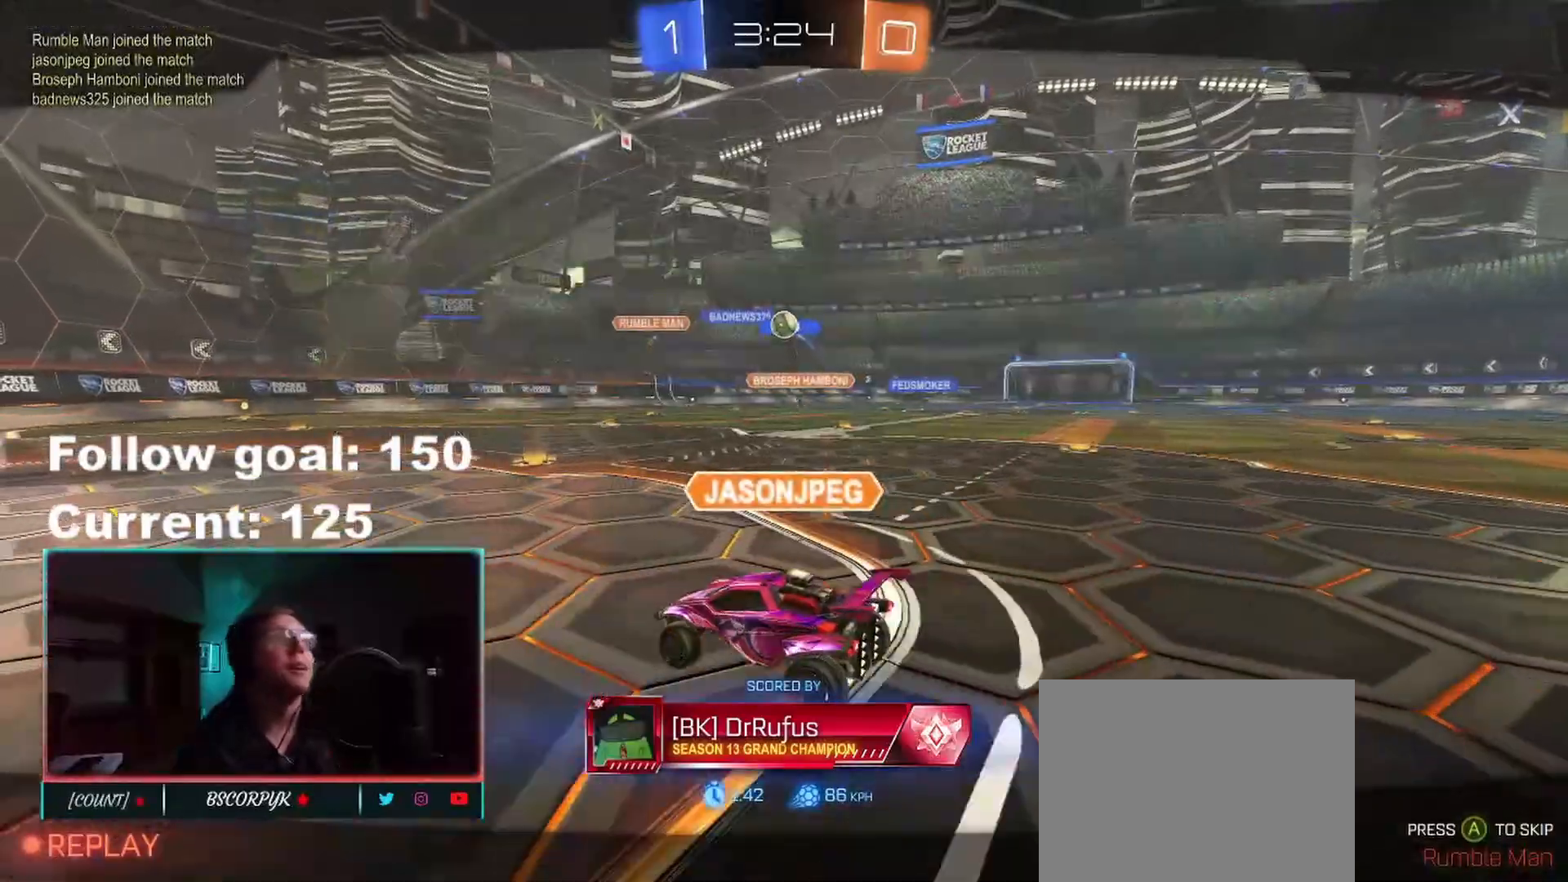
{"buttons": [], "left_stick": "center", "right_stick": "center", "events": []}
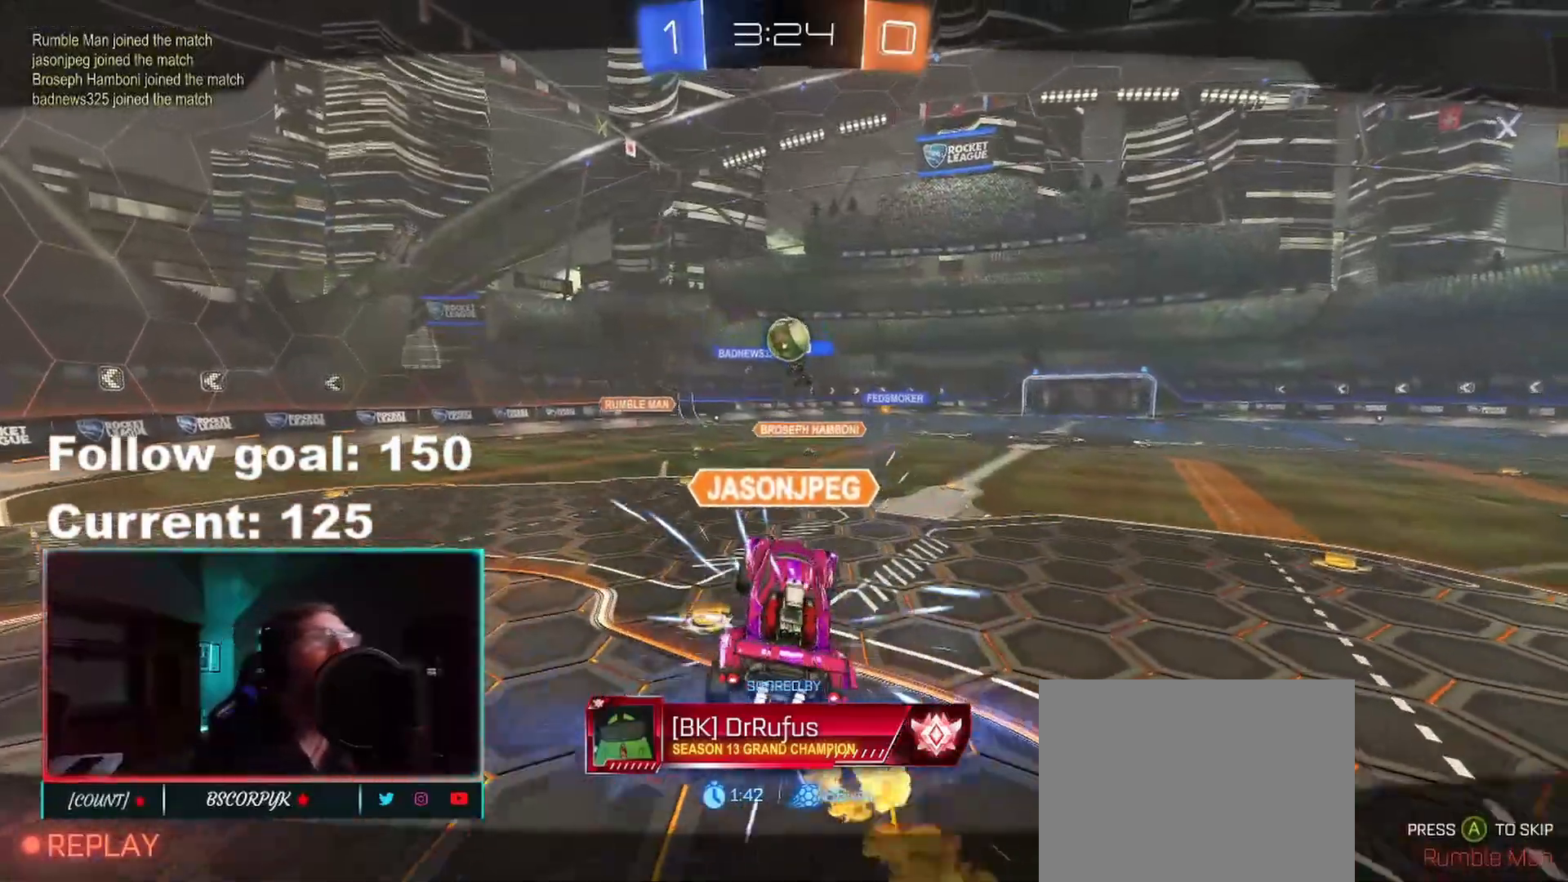
{"buttons": [], "left_stick": "center", "right_stick": "center", "events": []}
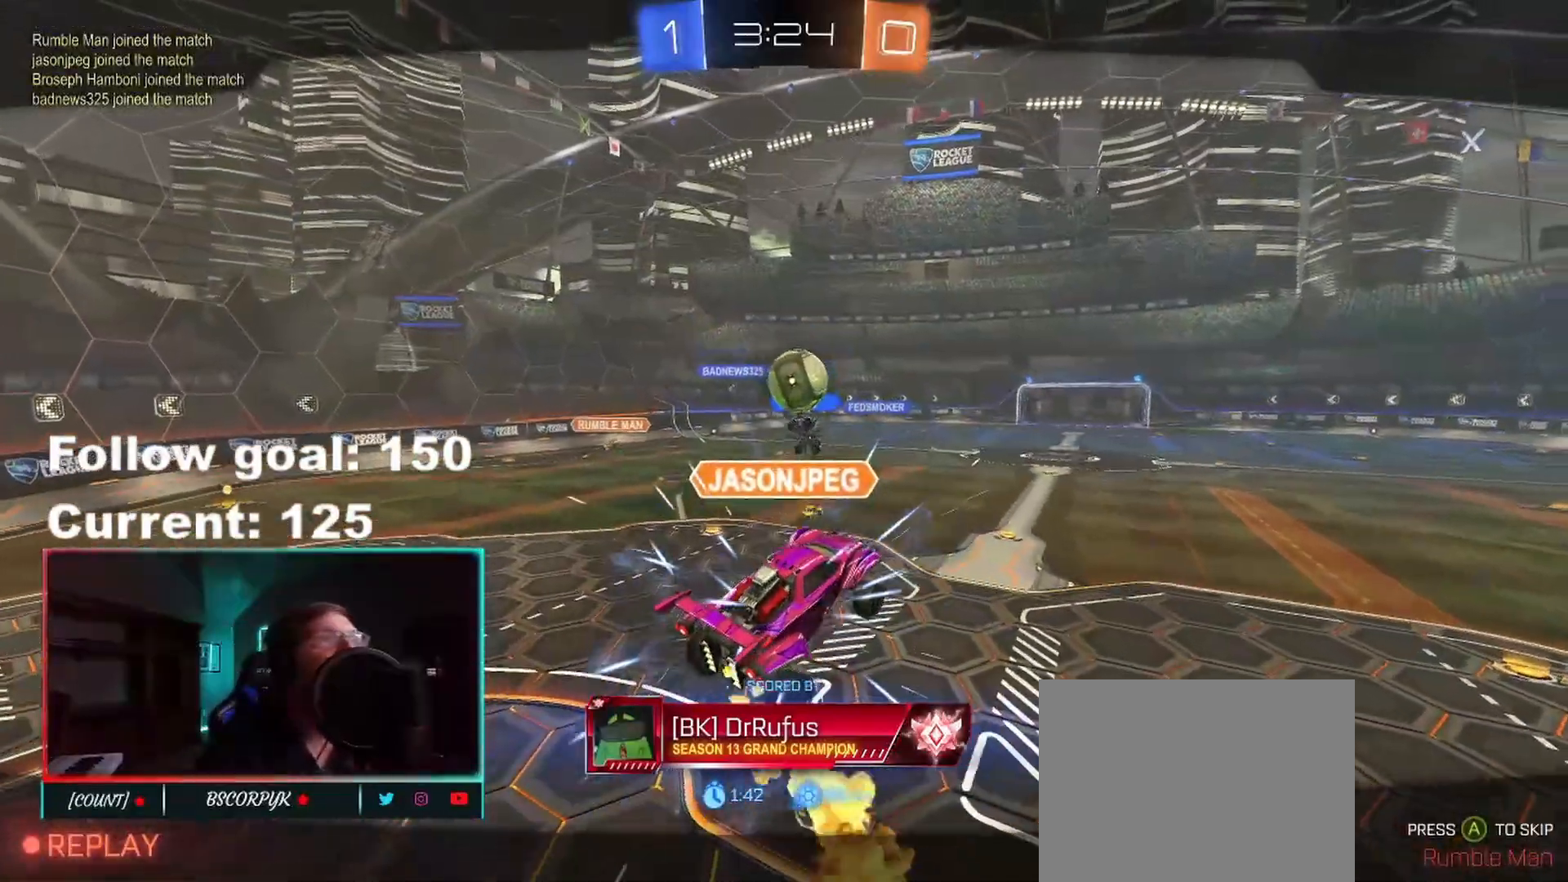
{"buttons": [], "left_stick": "center", "right_stick": "center", "events": []}
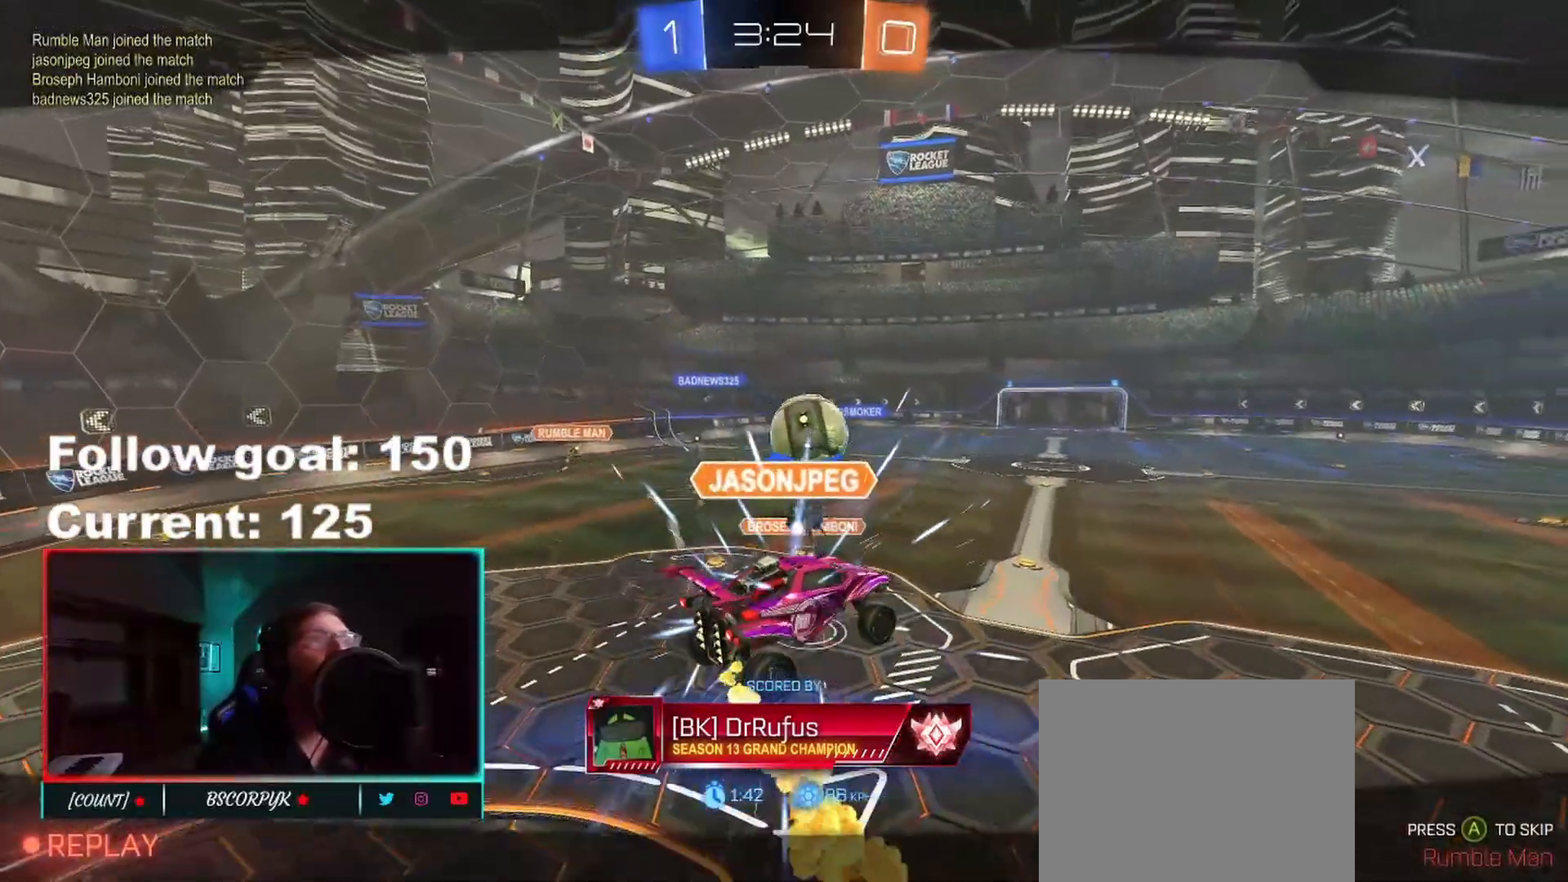
{"buttons": [], "left_stick": "center", "right_stick": "center", "events": []}
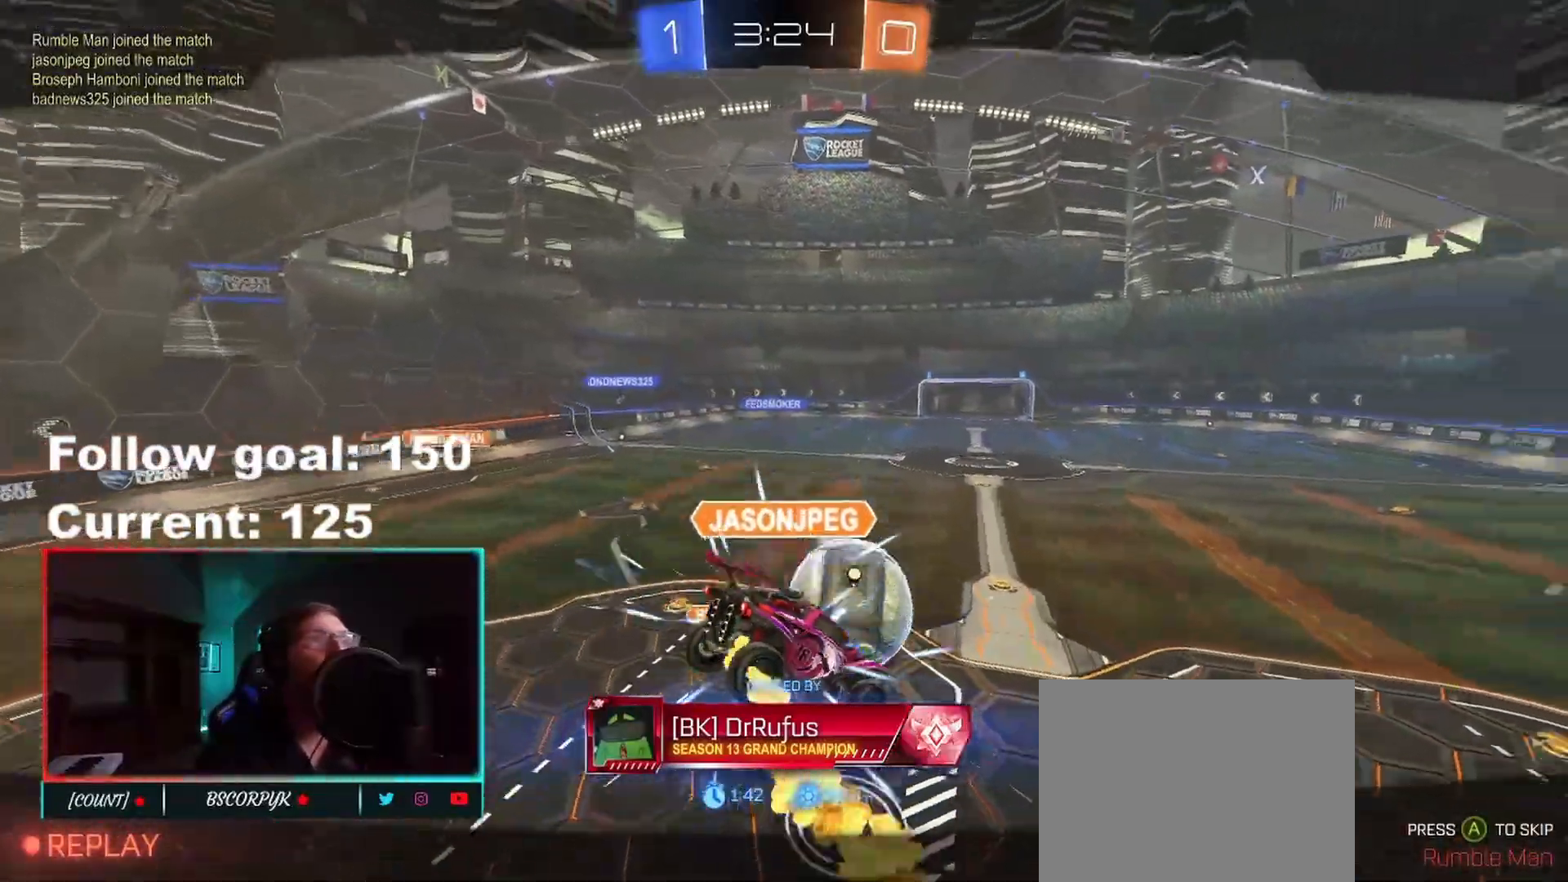
{"buttons": [], "left_stick": "center", "right_stick": "center", "events": []}
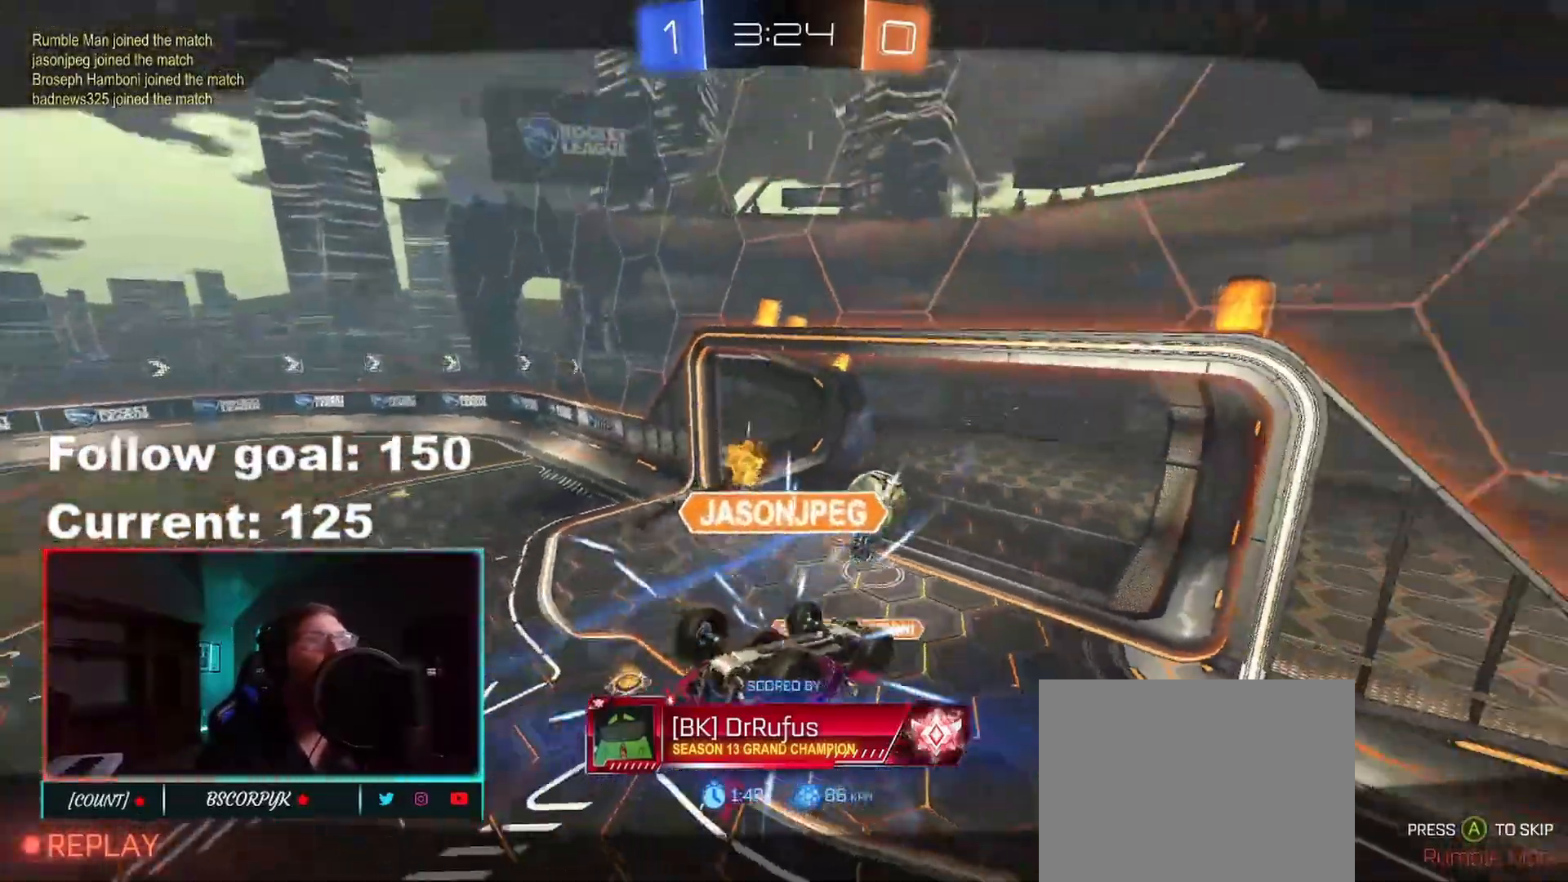
{"buttons": ["A"], "left_stick": "center", "right_stick": "center", "events": [[383, "A", "down"]]}
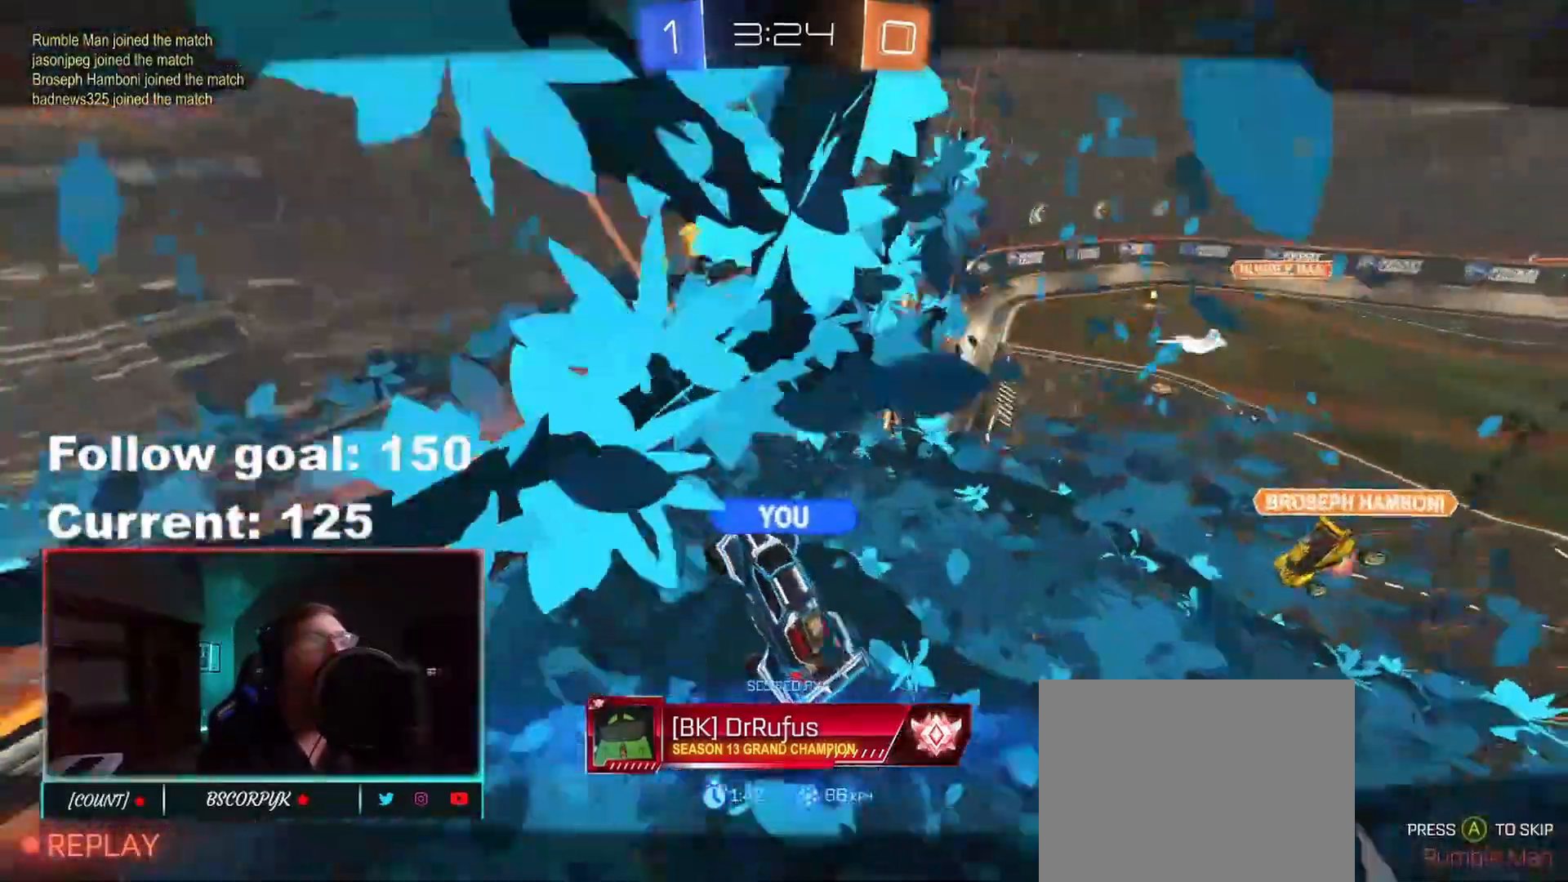
{"buttons": ["SELECT"], "left_stick": "center", "right_stick": "center", "events": [[17, "A", "up"], [133, "SELECT", "down"]]}
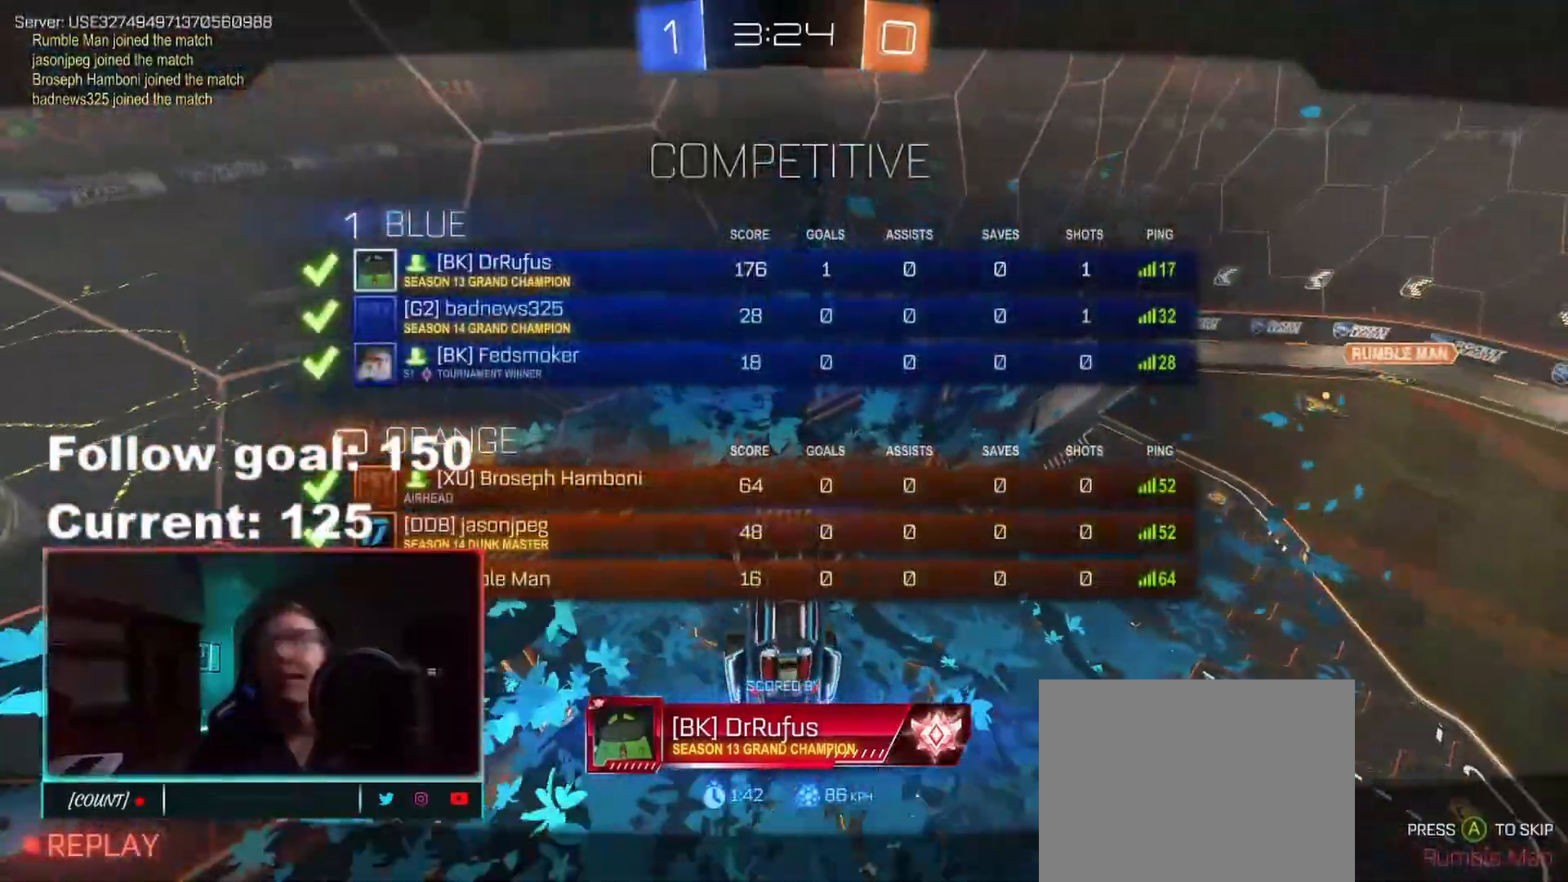
{"buttons": ["SELECT"], "left_stick": "center", "right_stick": "center", "events": [[250, "A", "down"], [383, "A", "up"]]}
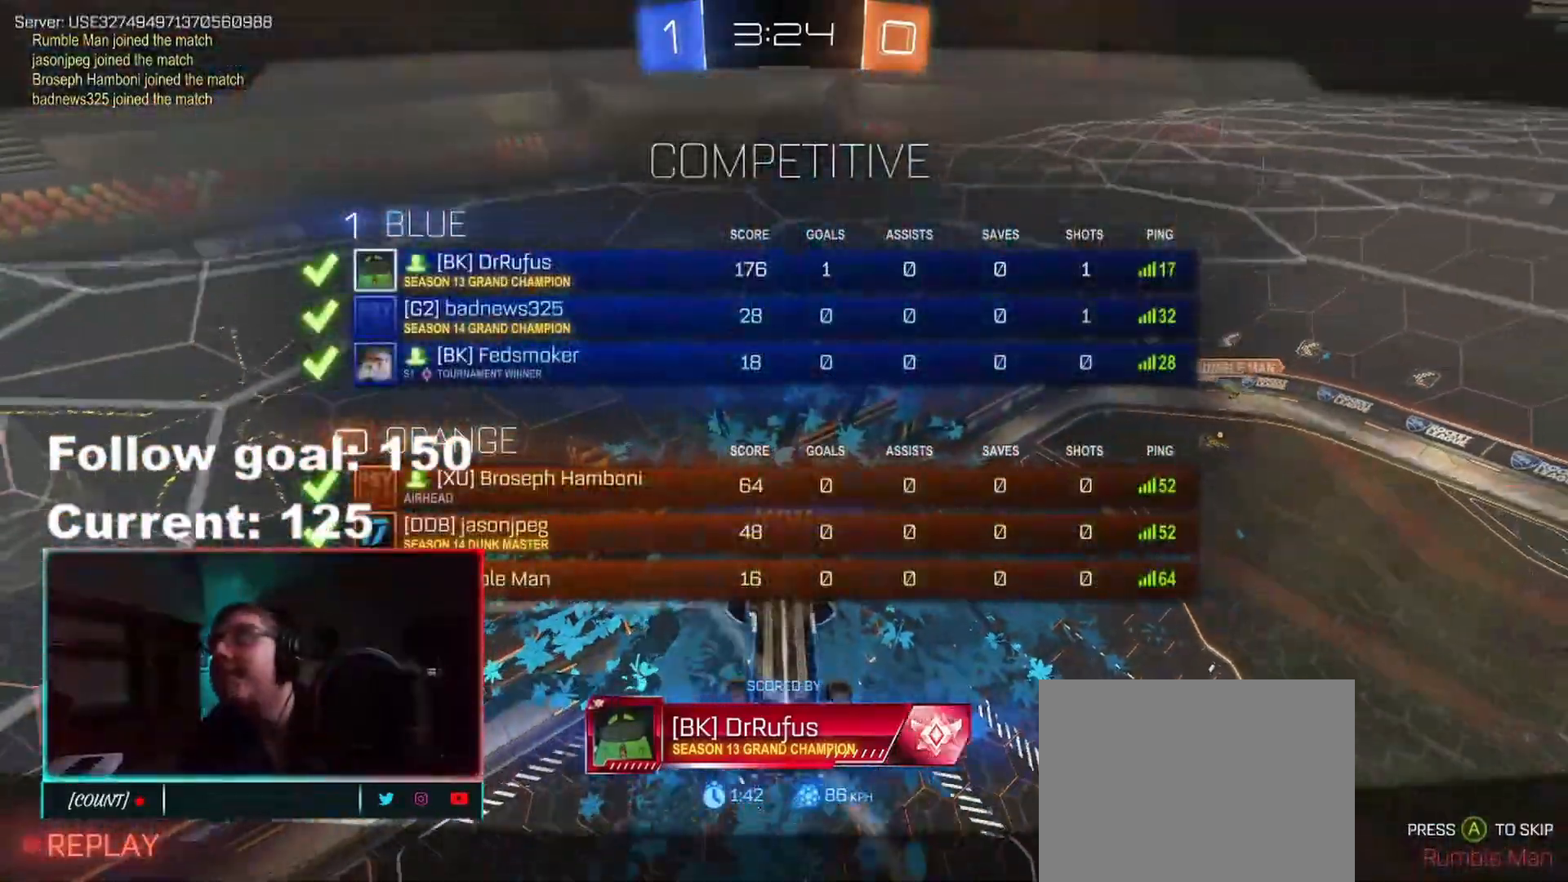
{"buttons": ["SELECT"], "left_stick": "center", "right_stick": "center", "events": []}
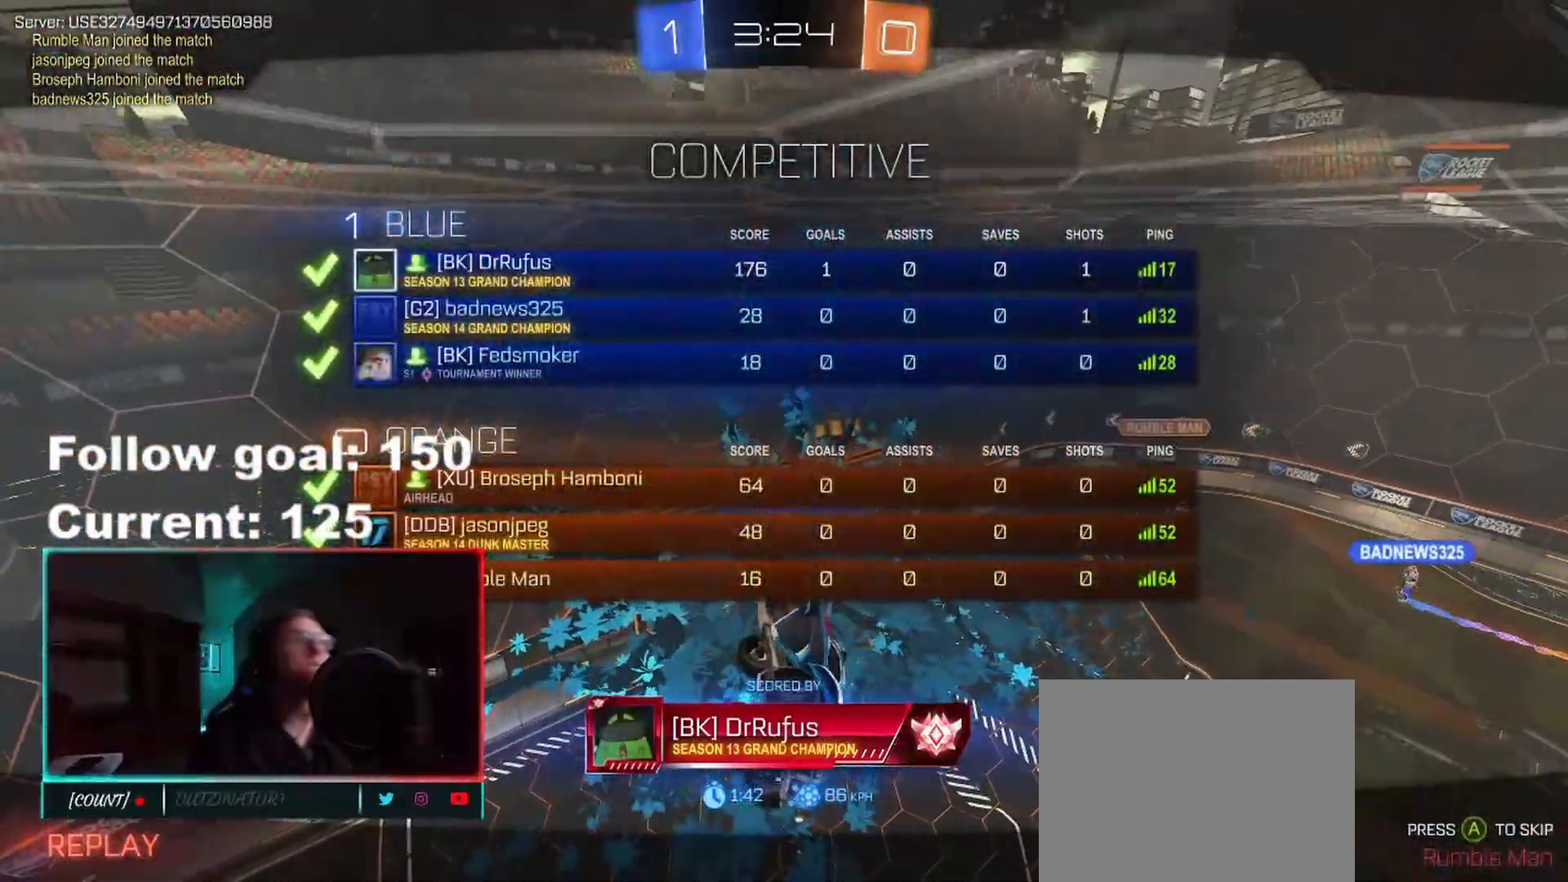
{"buttons": ["SELECT"], "left_stick": "center", "right_stick": "center", "events": []}
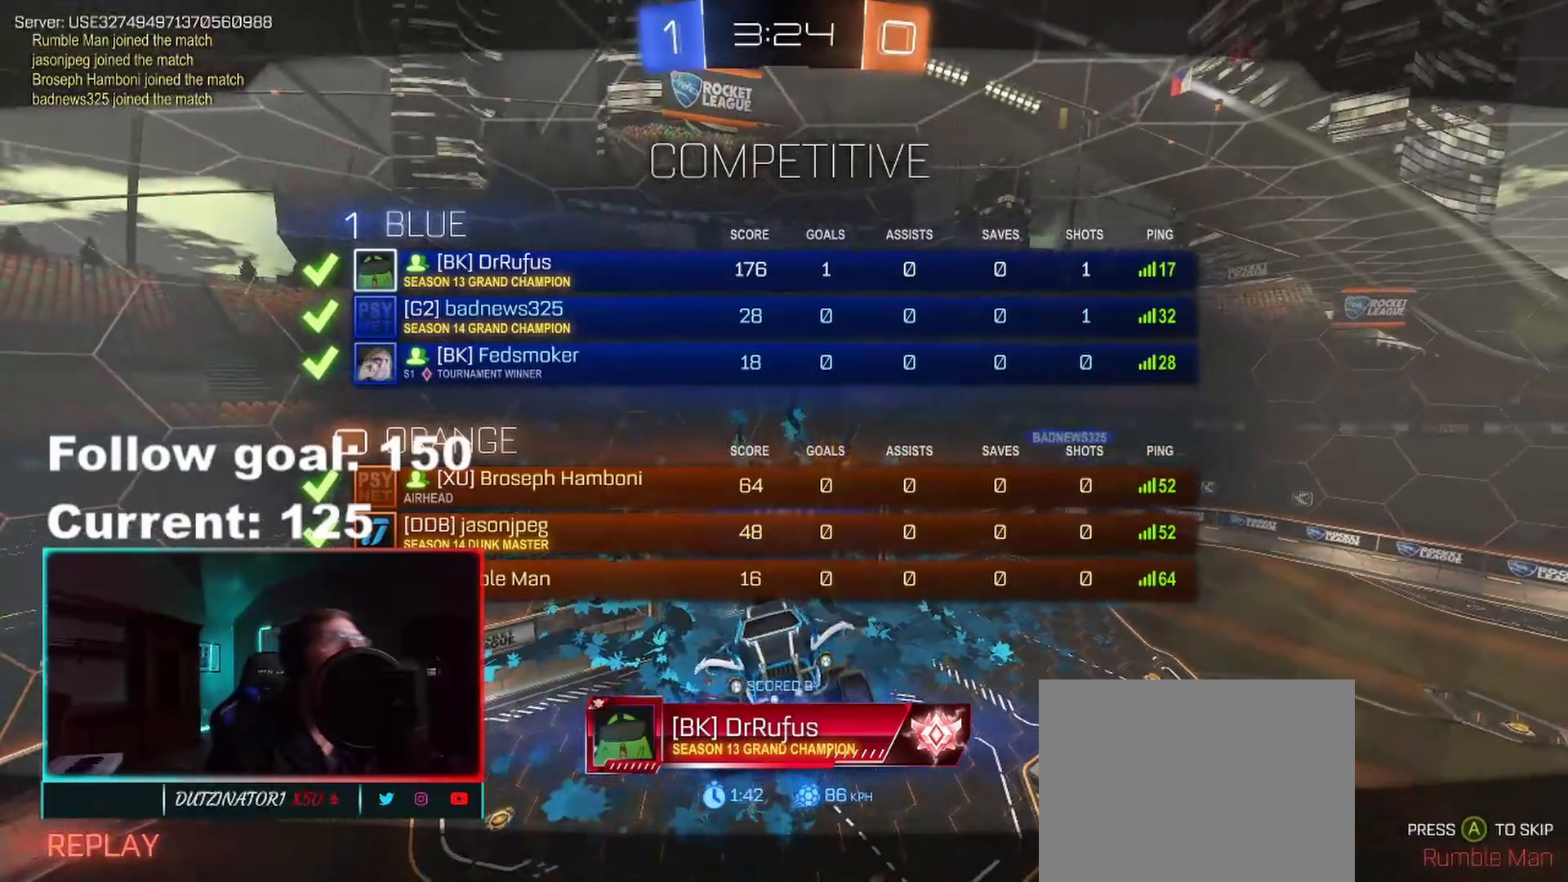
{"buttons": [], "left_stick": "center", "right_stick": "center", "events": [[50, "SELECT", "up"]]}